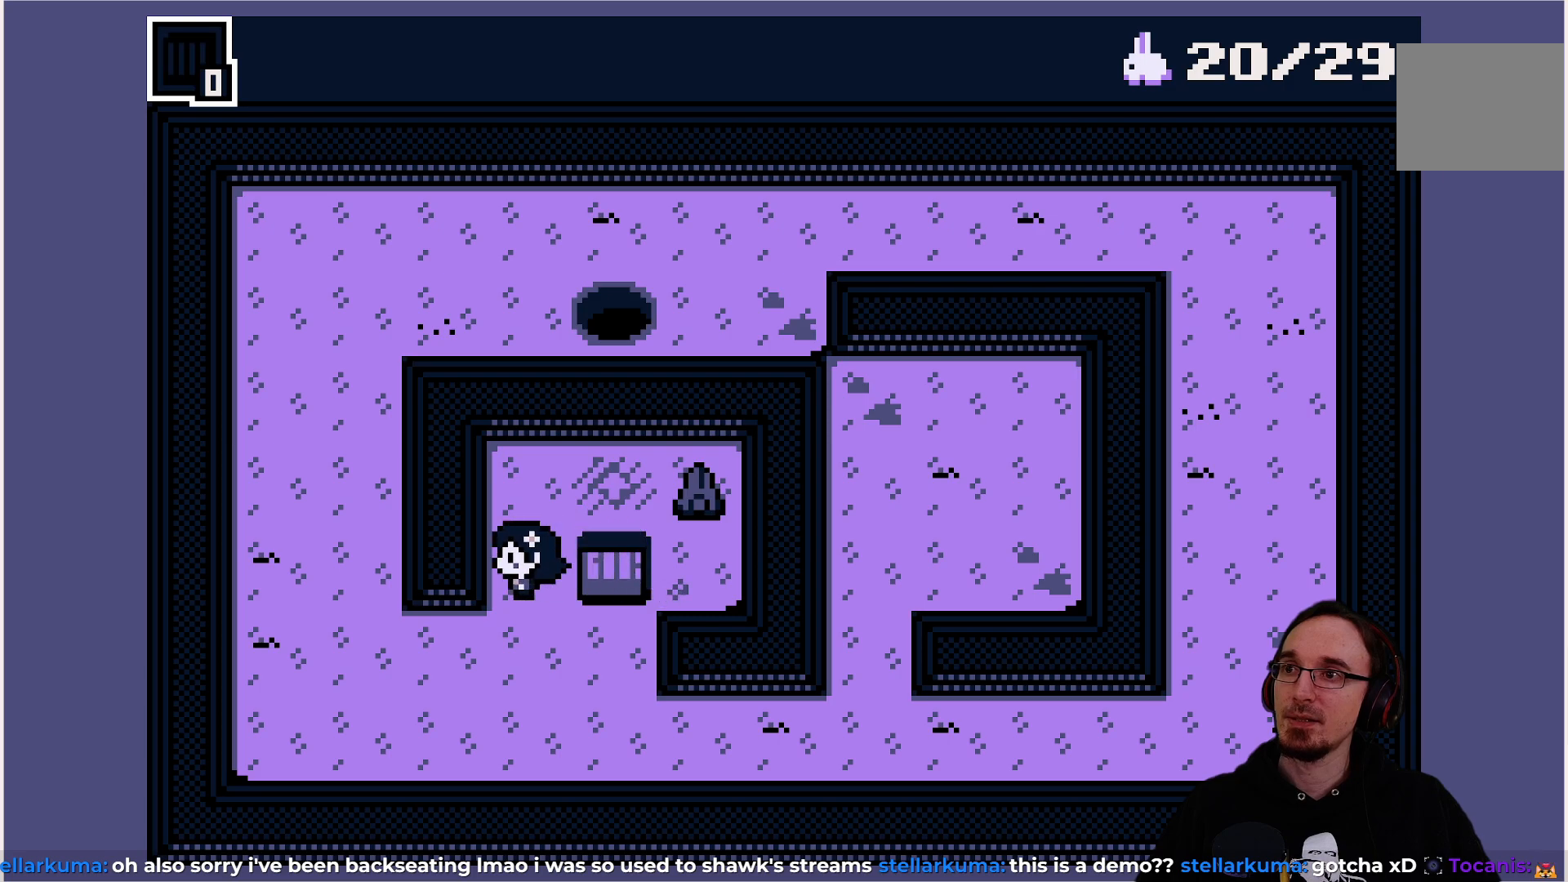
Gameplay with a controller (PlayStation layout); each line is a JSON object with the inputs held at the frame after it. "events" lists button and stick changes between this image and that frame as [ms after this image, input, new state], when the widget could be followed in between. Not read: L3 R3 right_stick.
{"buttons": ["DPAD_UP"], "left_stick": "center", "events": [[450, "DPAD_UP", "down"]]}
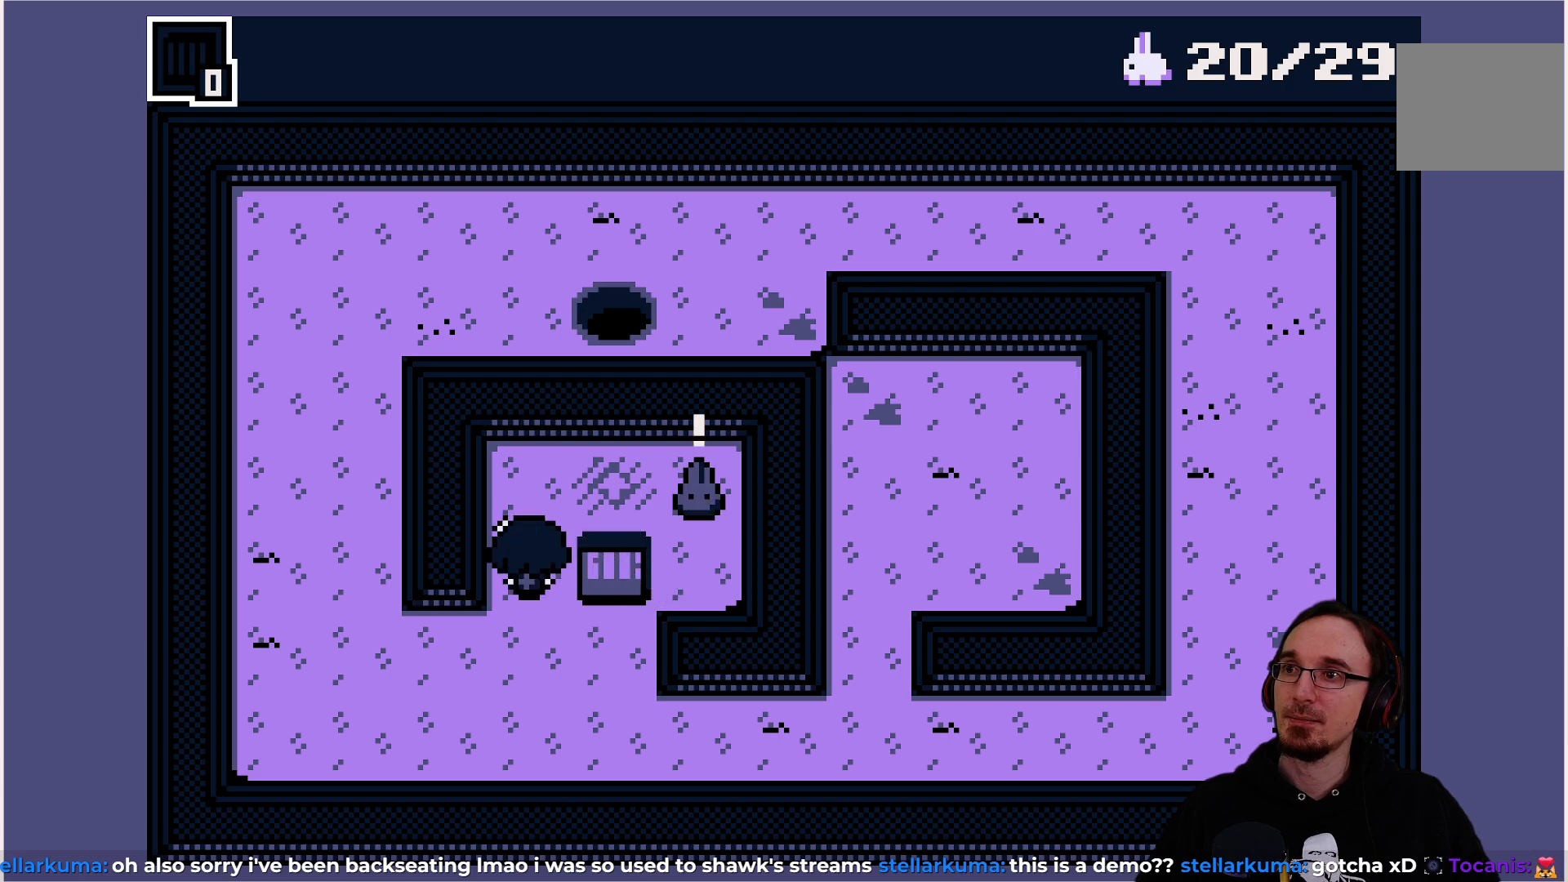
{"buttons": [], "left_stick": "center", "events": [[67, "DPAD_UP", "up"]]}
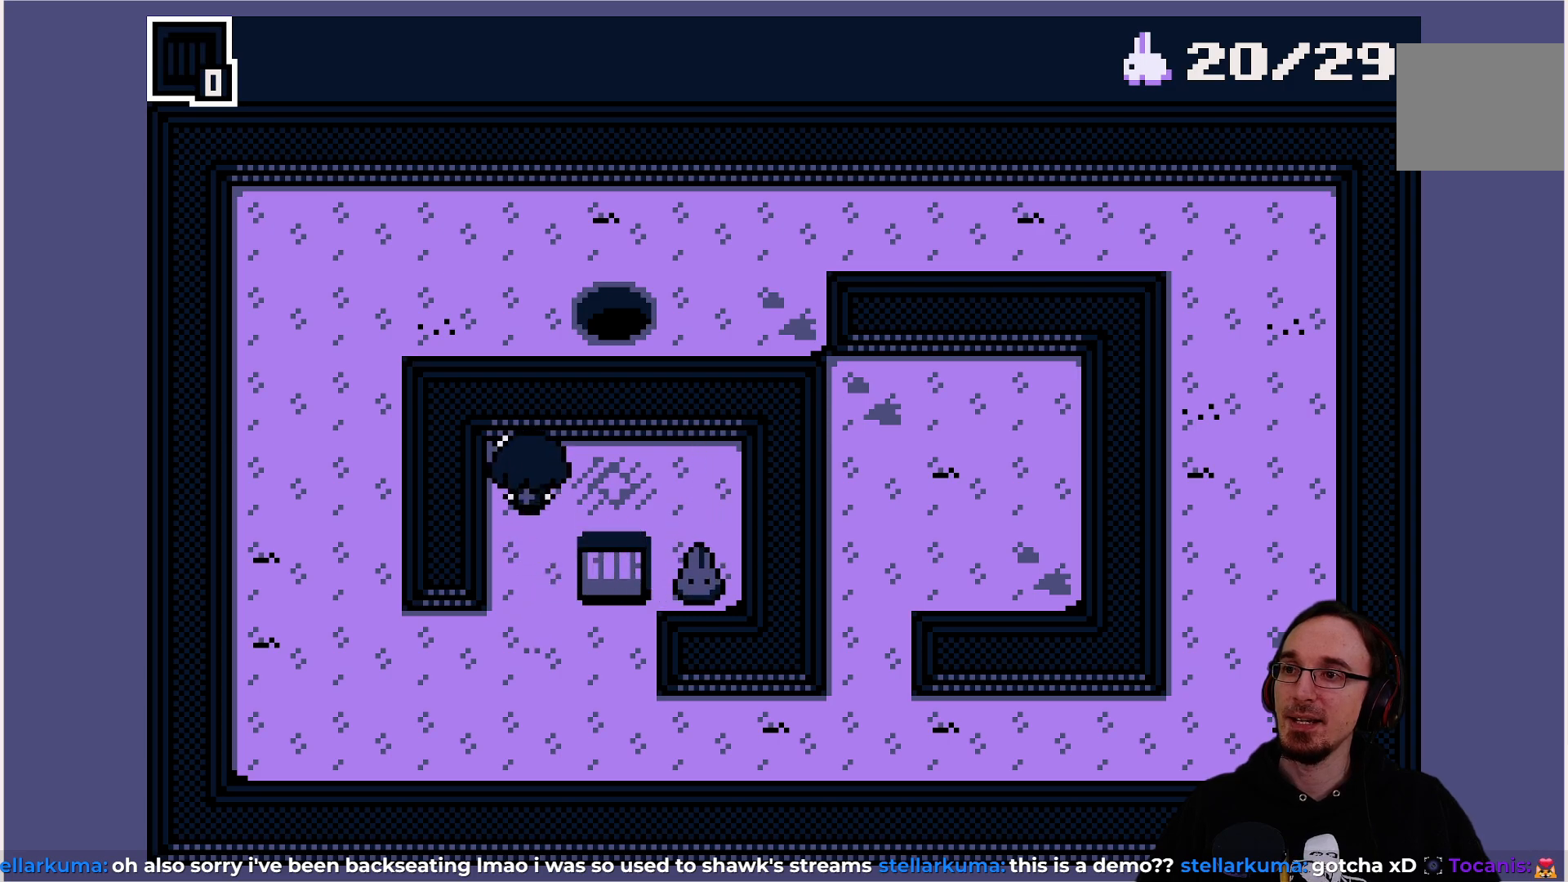
{"buttons": [], "left_stick": "center", "events": [[317, "DPAD_RIGHT", "down"], [400, "DPAD_RIGHT", "up"]]}
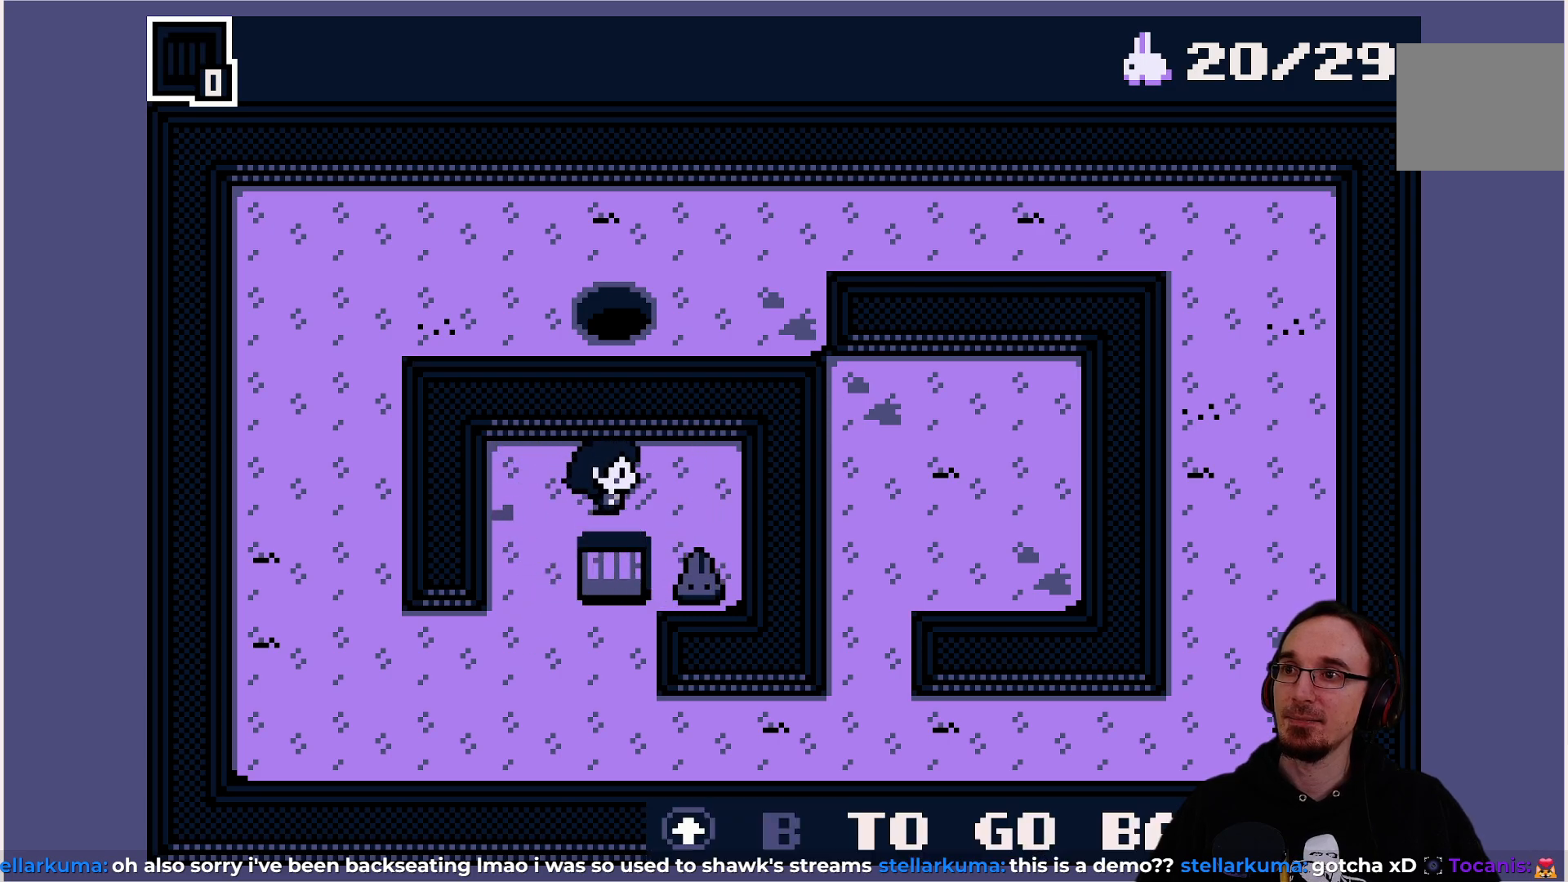
{"buttons": [], "left_stick": "center", "events": [[283, "DPAD_RIGHT", "down"], [383, "DPAD_RIGHT", "up"]]}
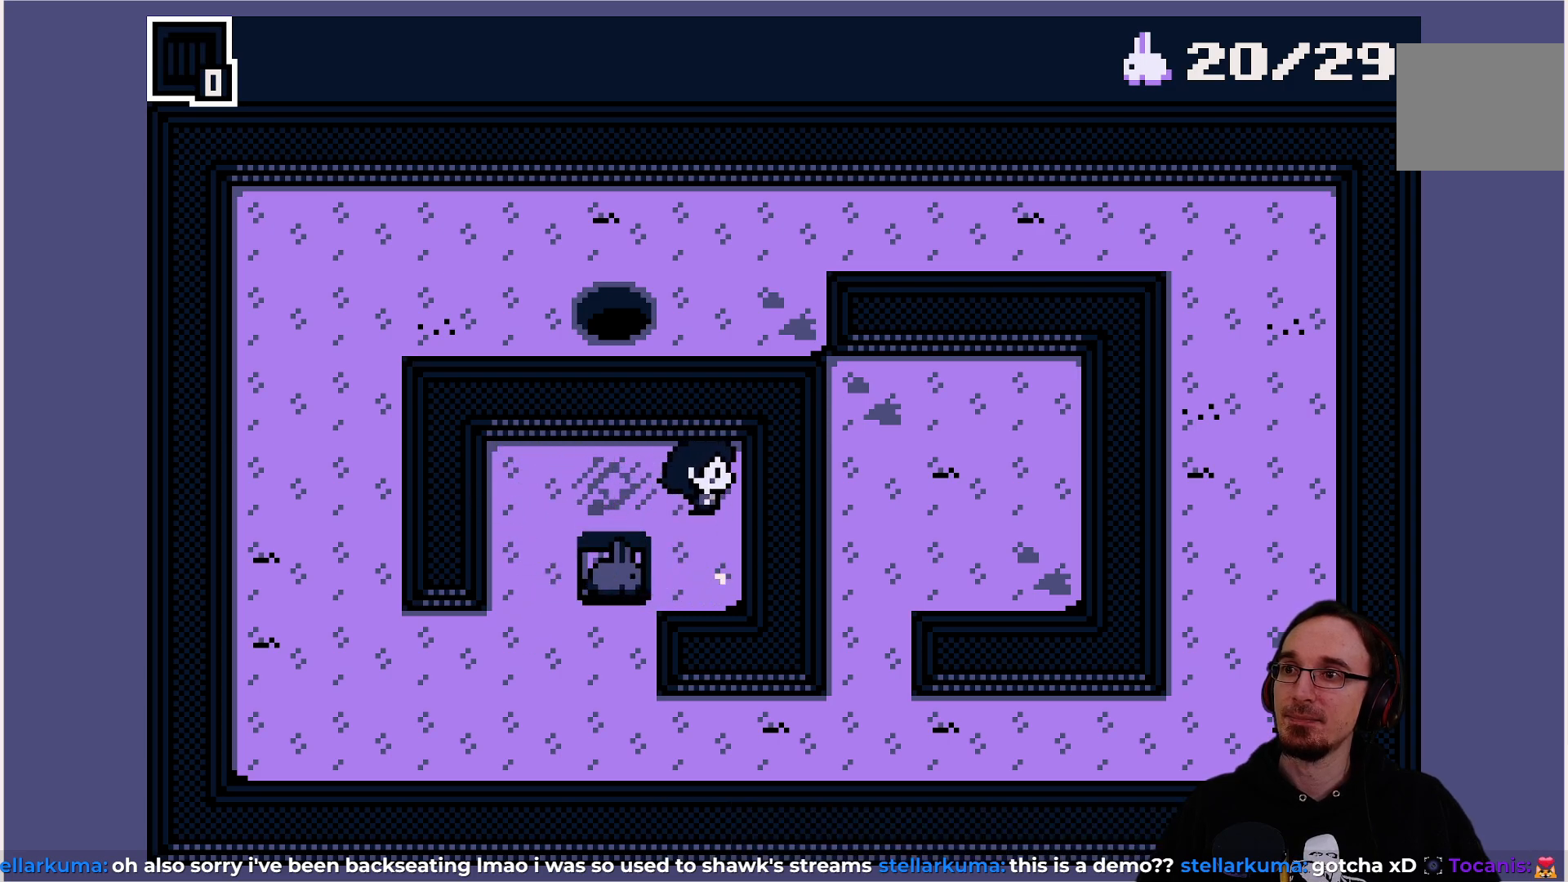
{"buttons": ["DPAD_DOWN"], "left_stick": "center", "events": [[483, "DPAD_DOWN", "down"]]}
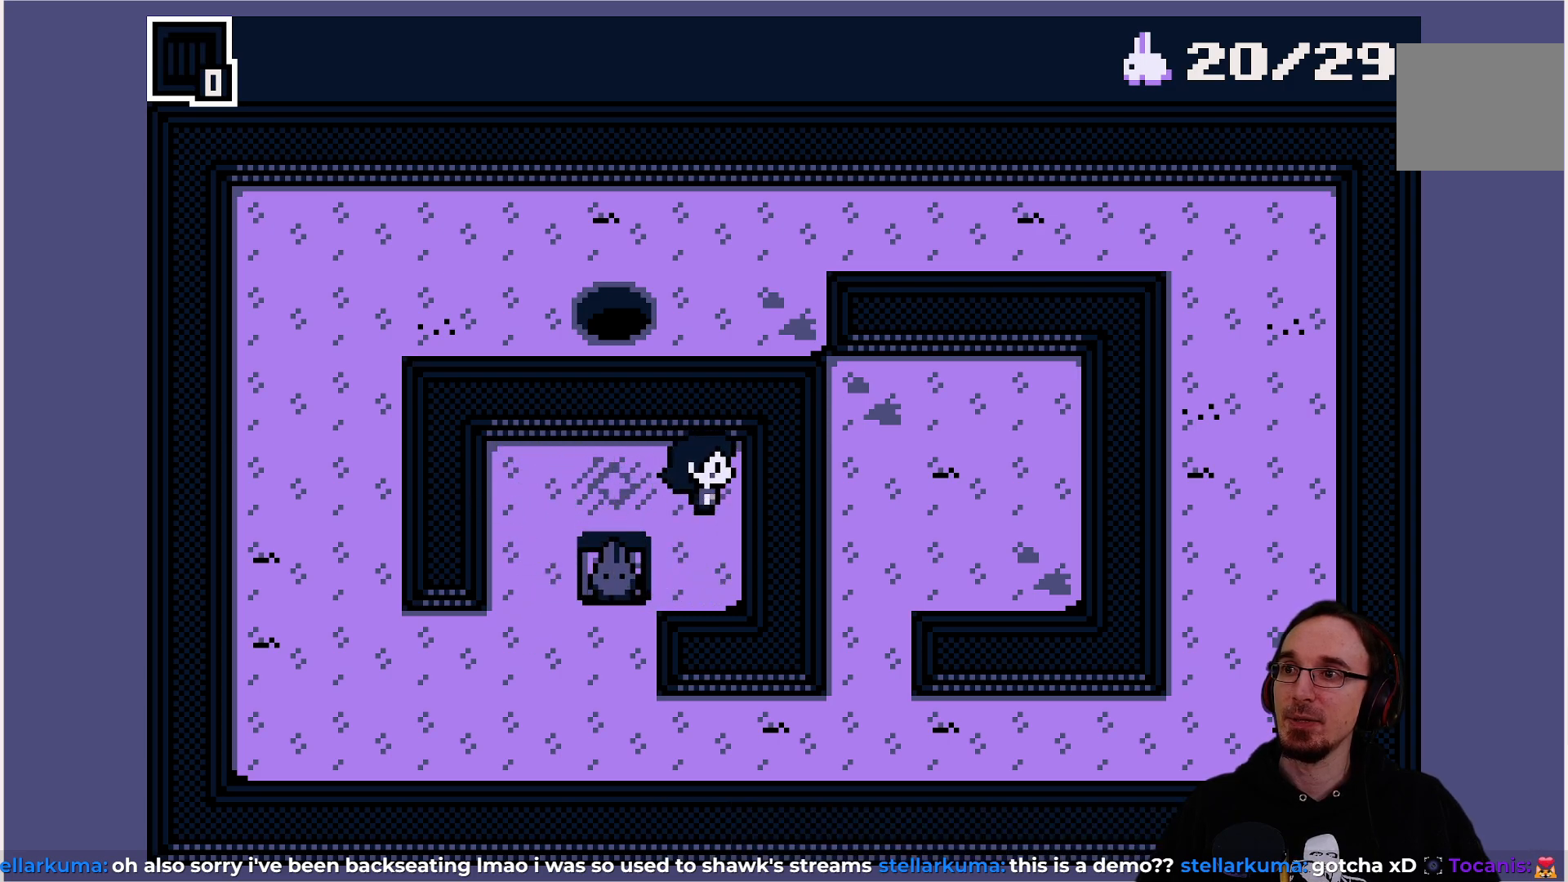
{"buttons": ["DPAD_LEFT"], "left_stick": "center", "events": [[183, "DPAD_DOWN", "up"], [483, "DPAD_LEFT", "down"]]}
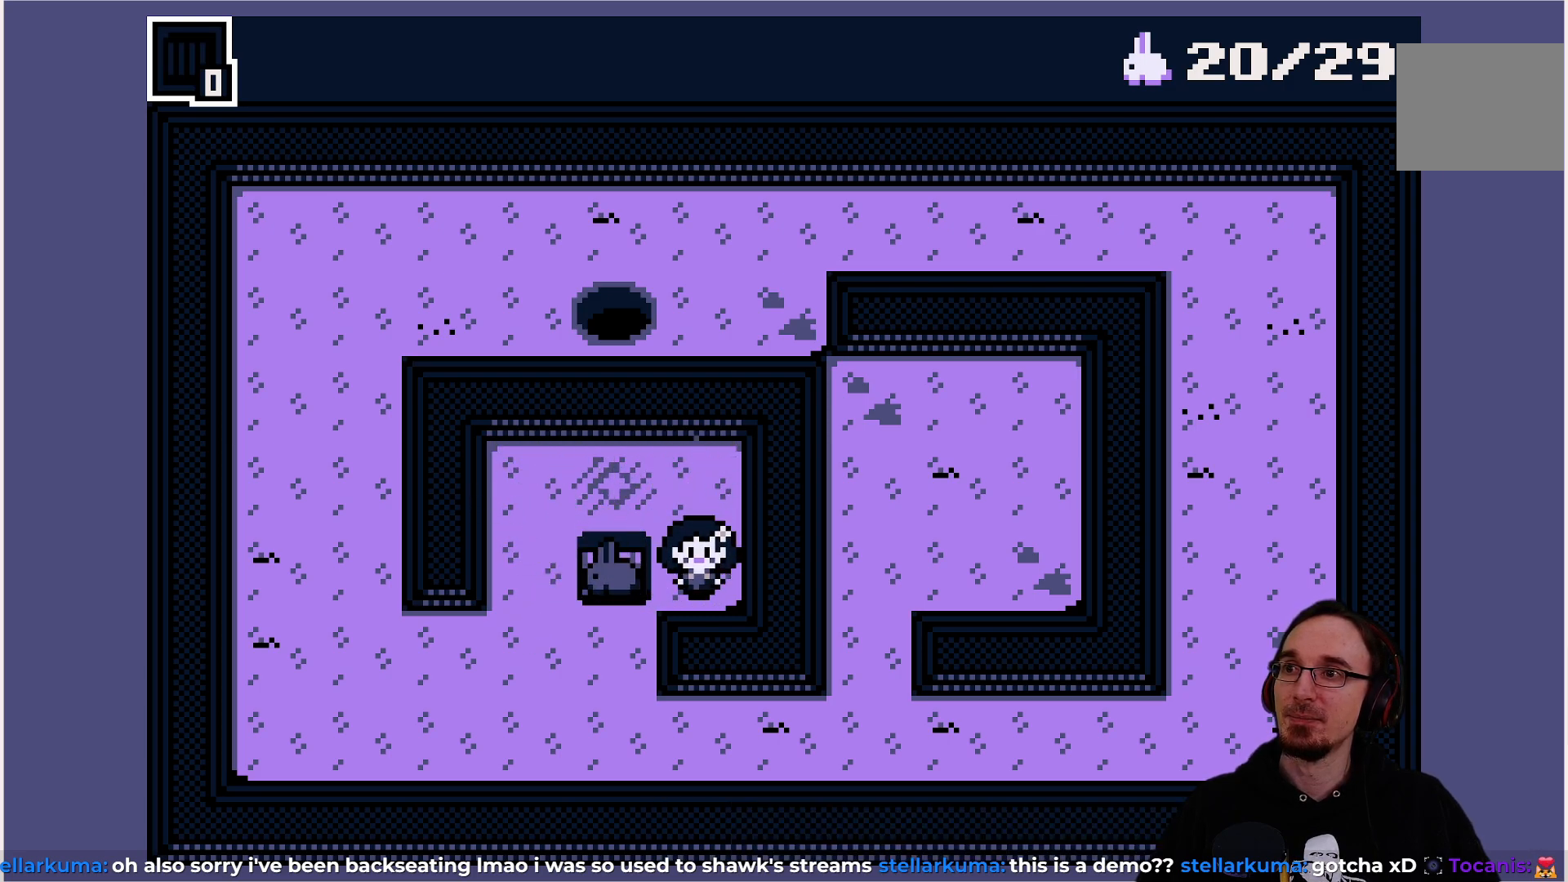
{"buttons": [], "left_stick": "center", "events": [[83, "DPAD_LEFT", "up"]]}
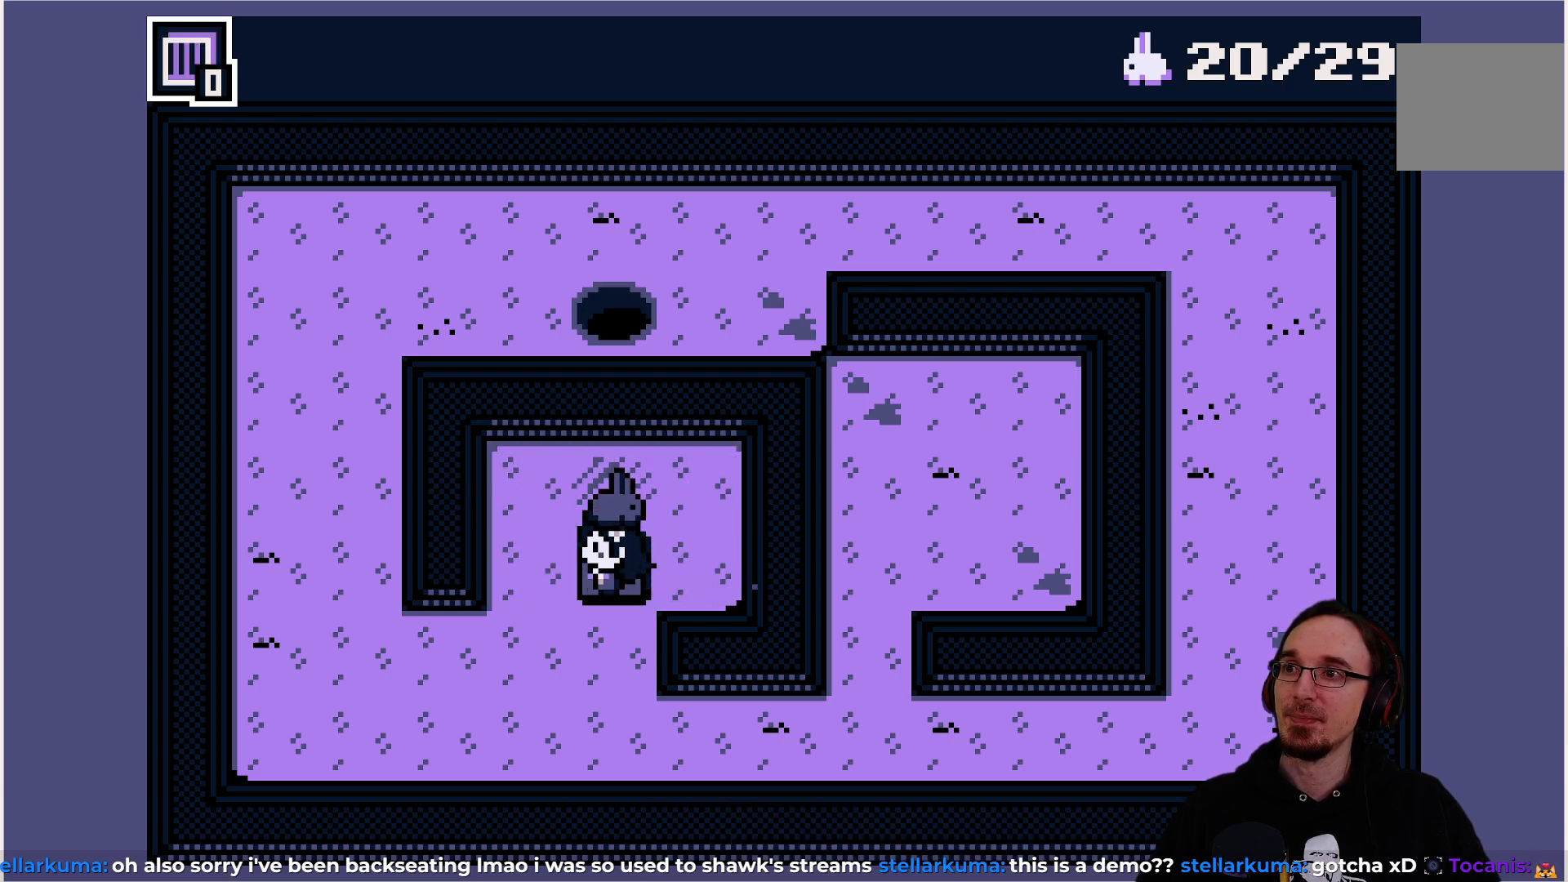
{"buttons": [], "left_stick": "center", "events": []}
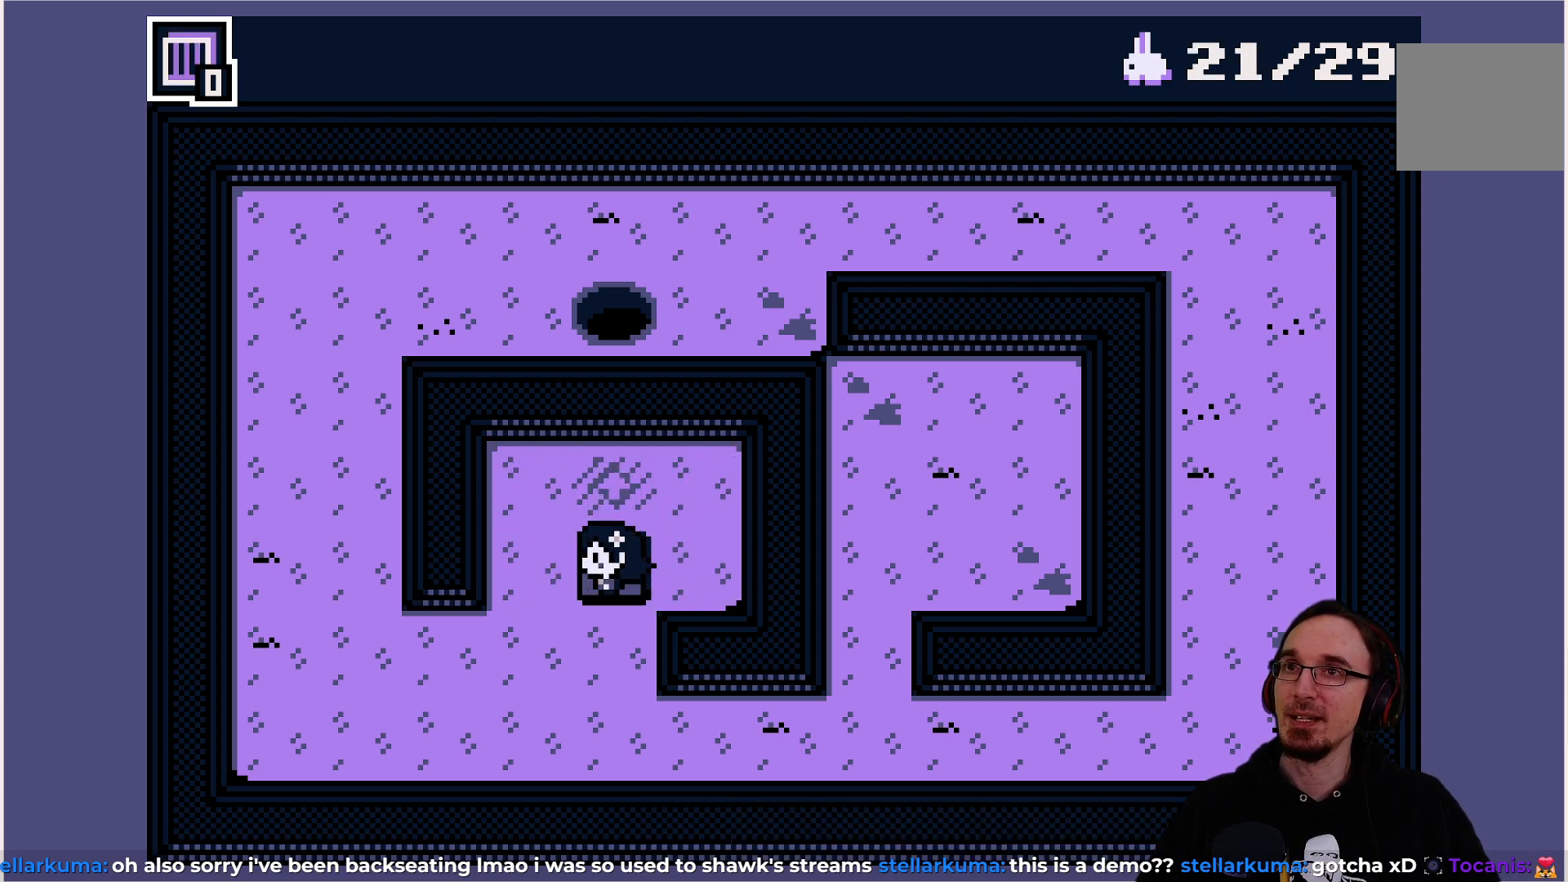
{"buttons": ["CROSS"], "left_stick": "center", "events": [[383, "CROSS", "down"]]}
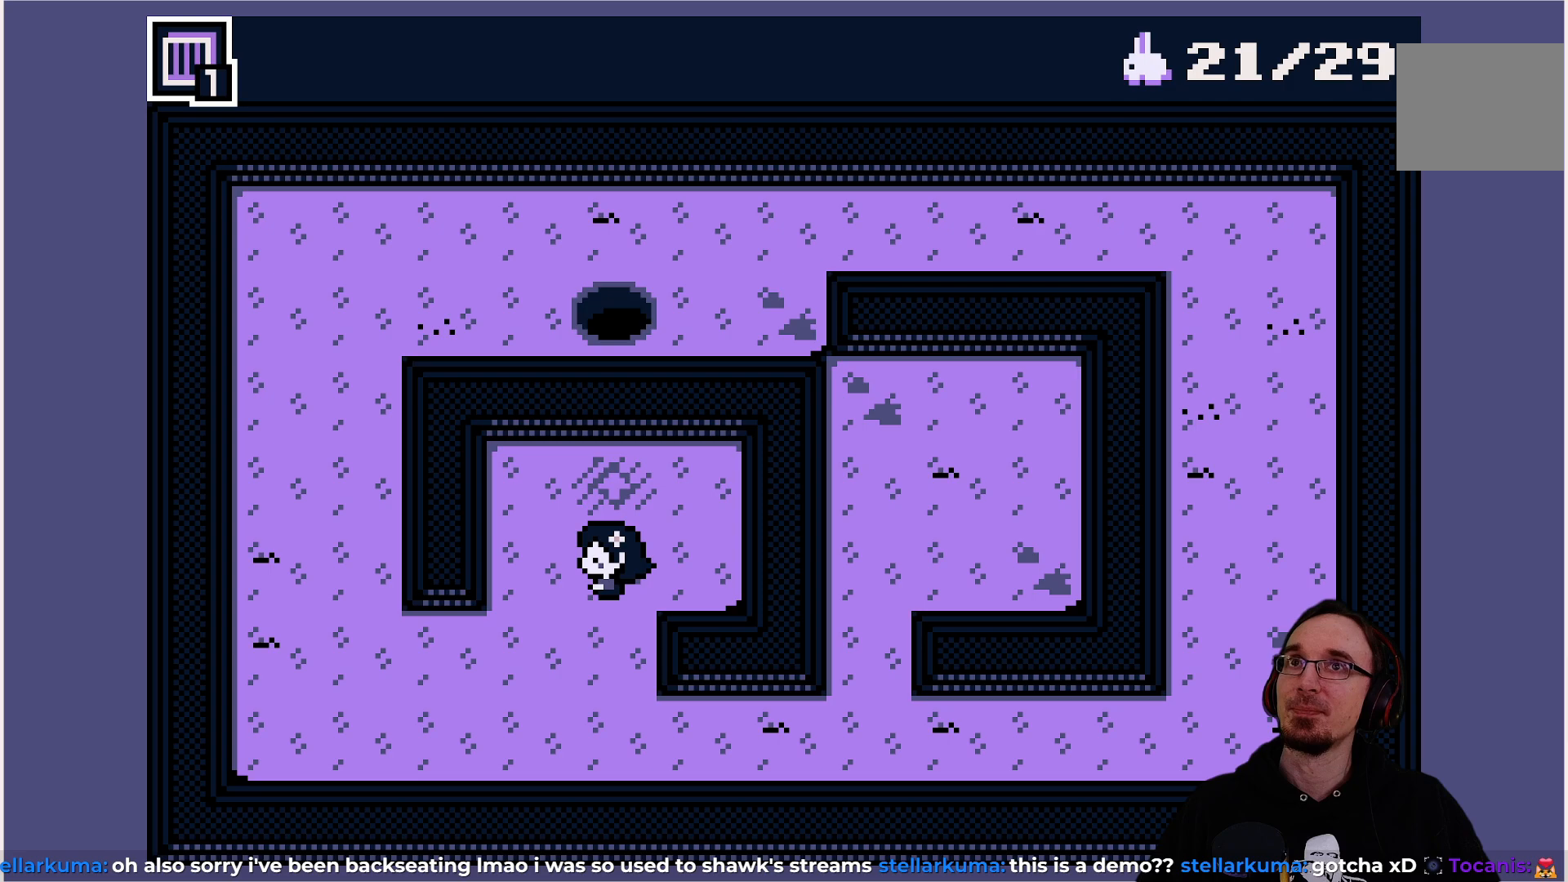
{"buttons": ["DPAD_DOWN"], "left_stick": "center", "events": [[33, "CROSS", "up"], [317, "DPAD_DOWN", "down"]]}
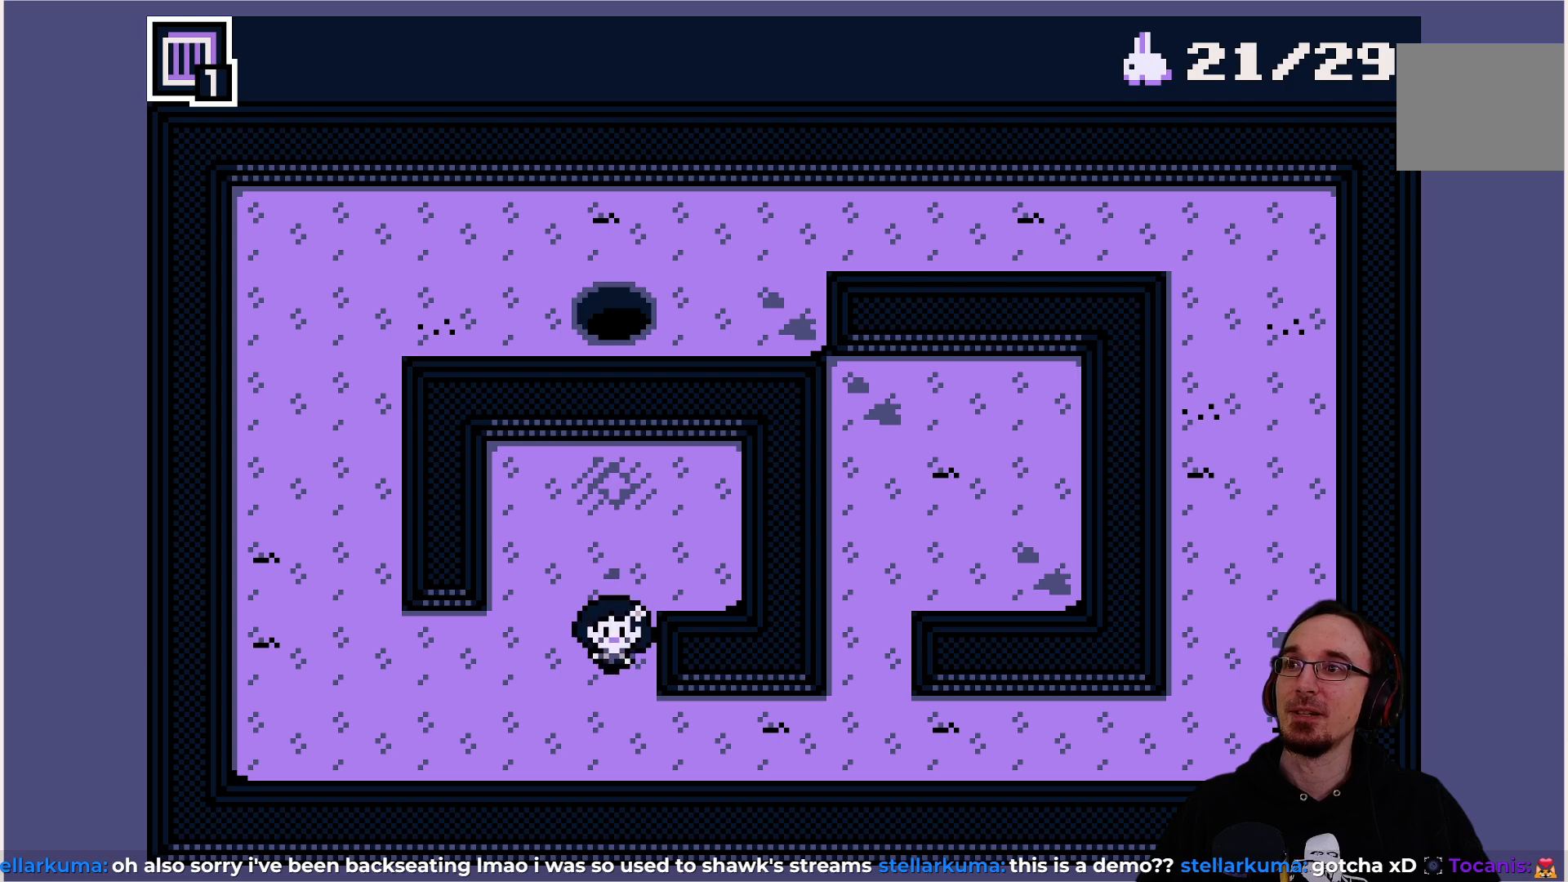
{"buttons": ["DPAD_LEFT"], "left_stick": "center", "events": [[33, "DPAD_DOWN", "up"], [83, "DPAD_LEFT", "down"]]}
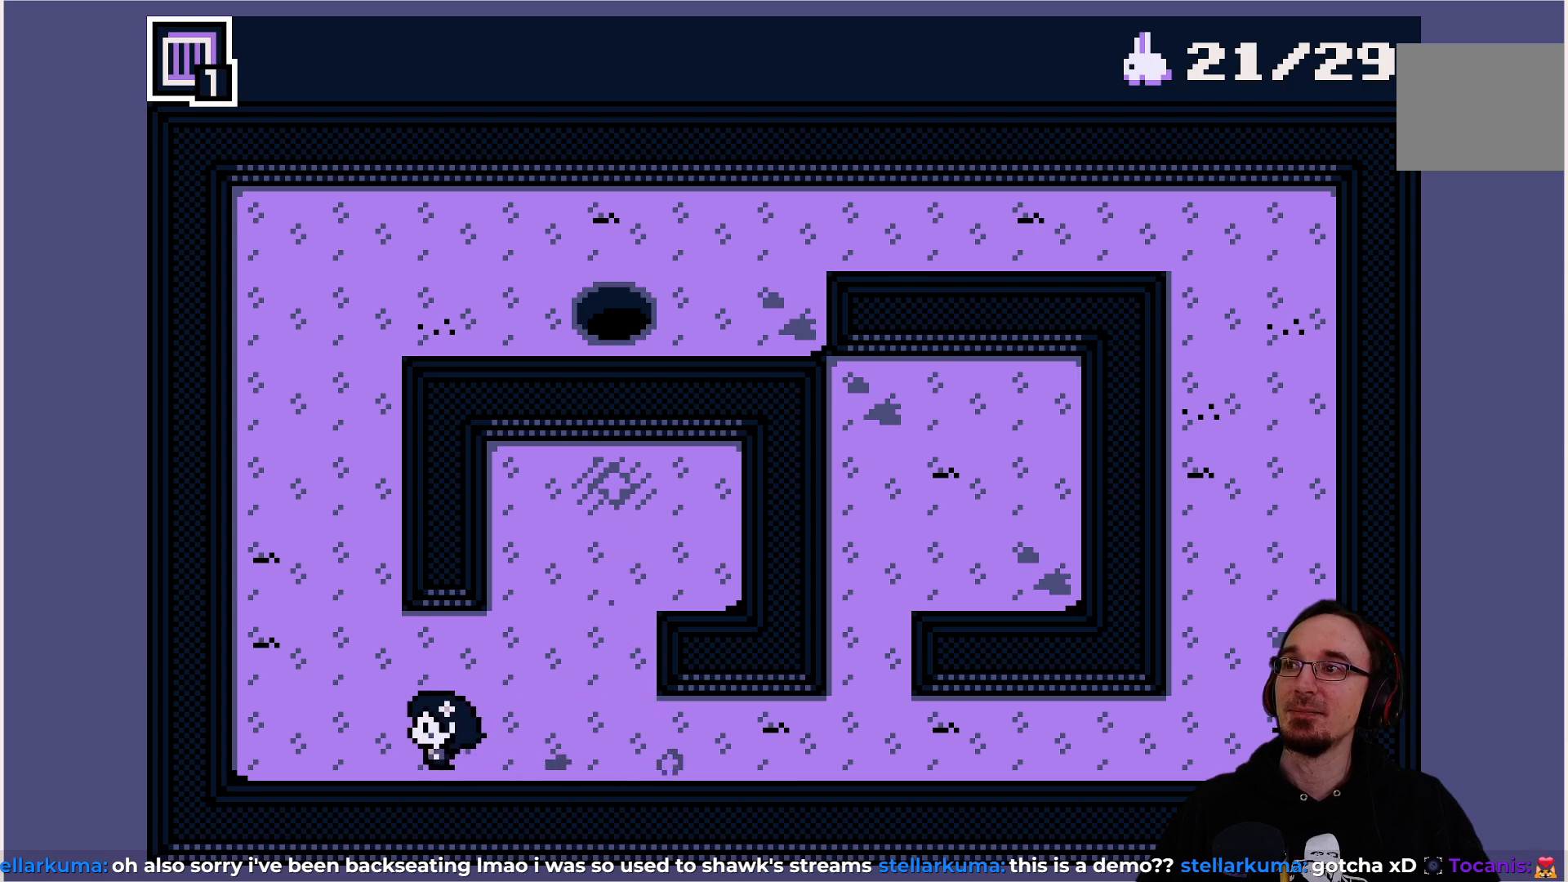
{"buttons": ["DPAD_UP"], "left_stick": "center", "events": [[67, "DPAD_LEFT", "up"], [67, "DPAD_UP", "down"]]}
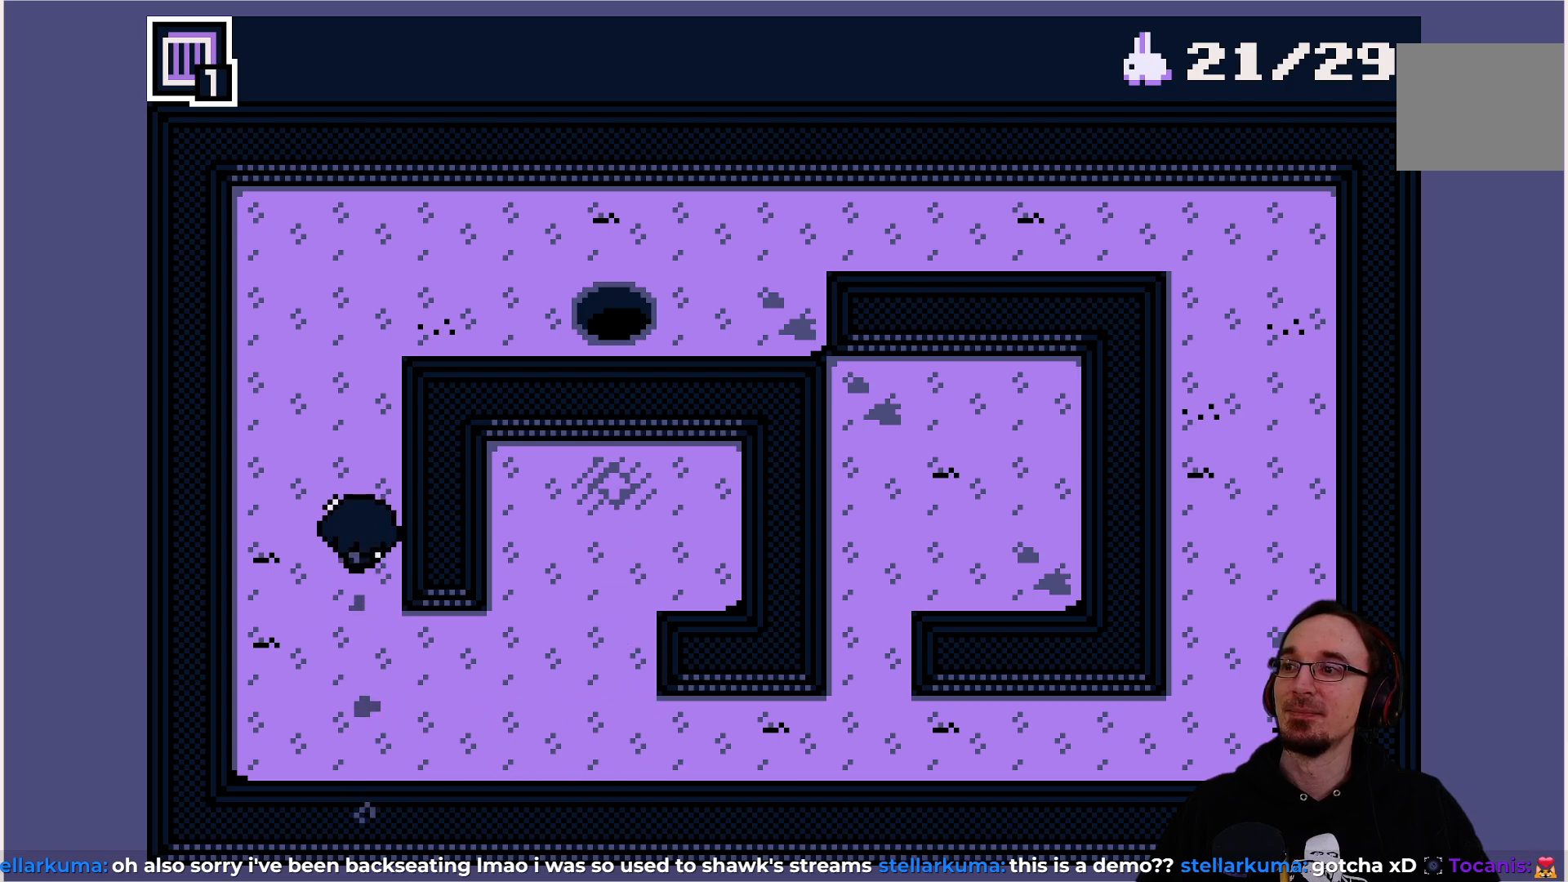
{"buttons": ["DPAD_RIGHT"], "left_stick": "center", "events": [[250, "DPAD_UP", "up"], [367, "DPAD_RIGHT", "down"]]}
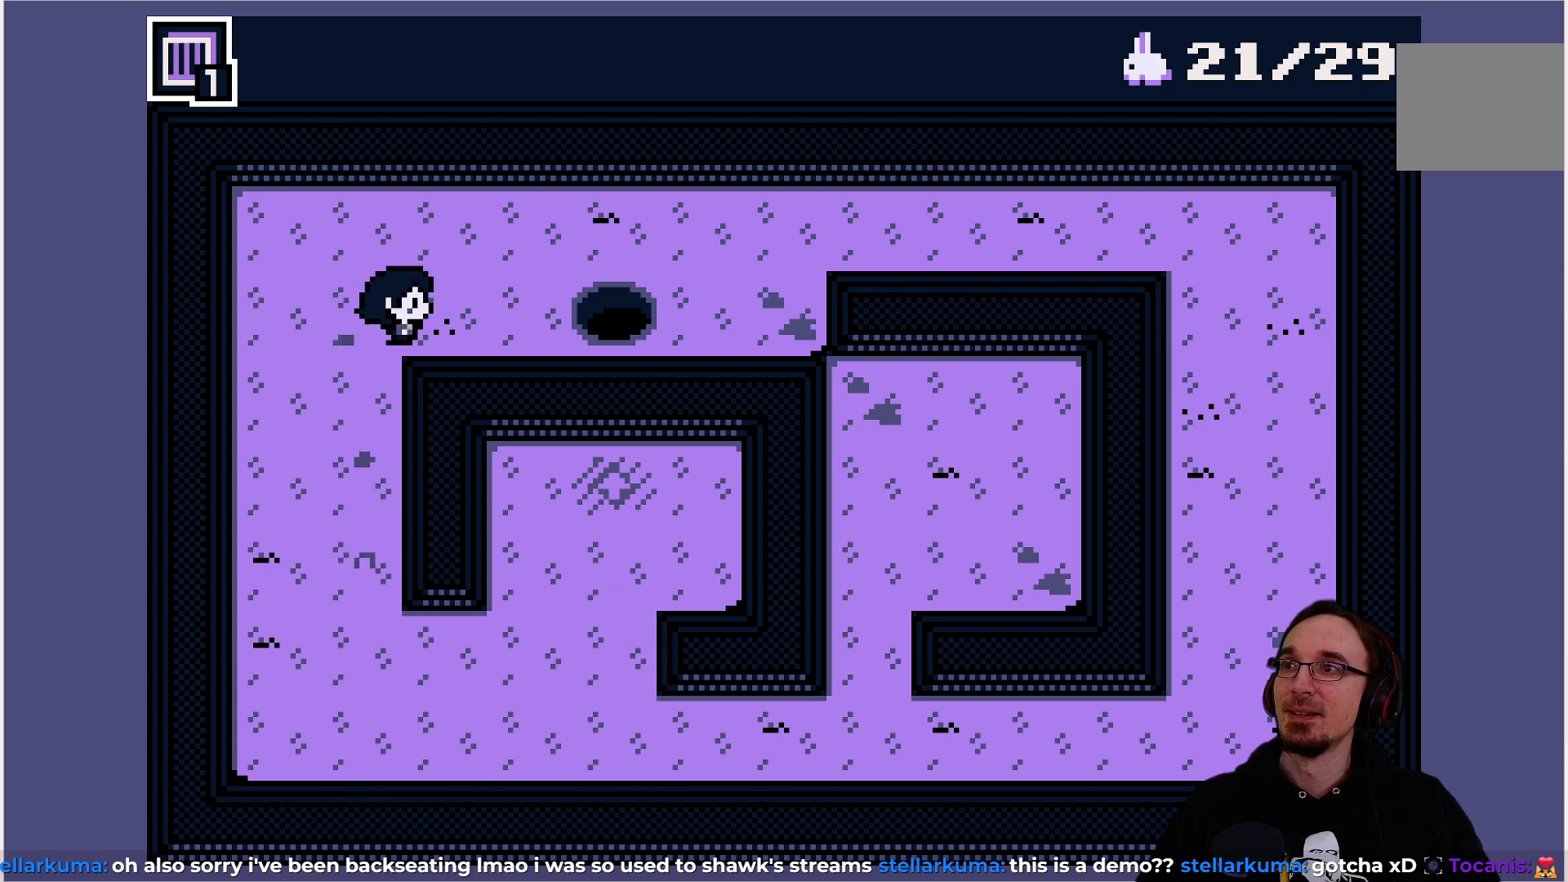
{"buttons": [], "left_stick": "center", "events": [[267, "DPAD_RIGHT", "up"]]}
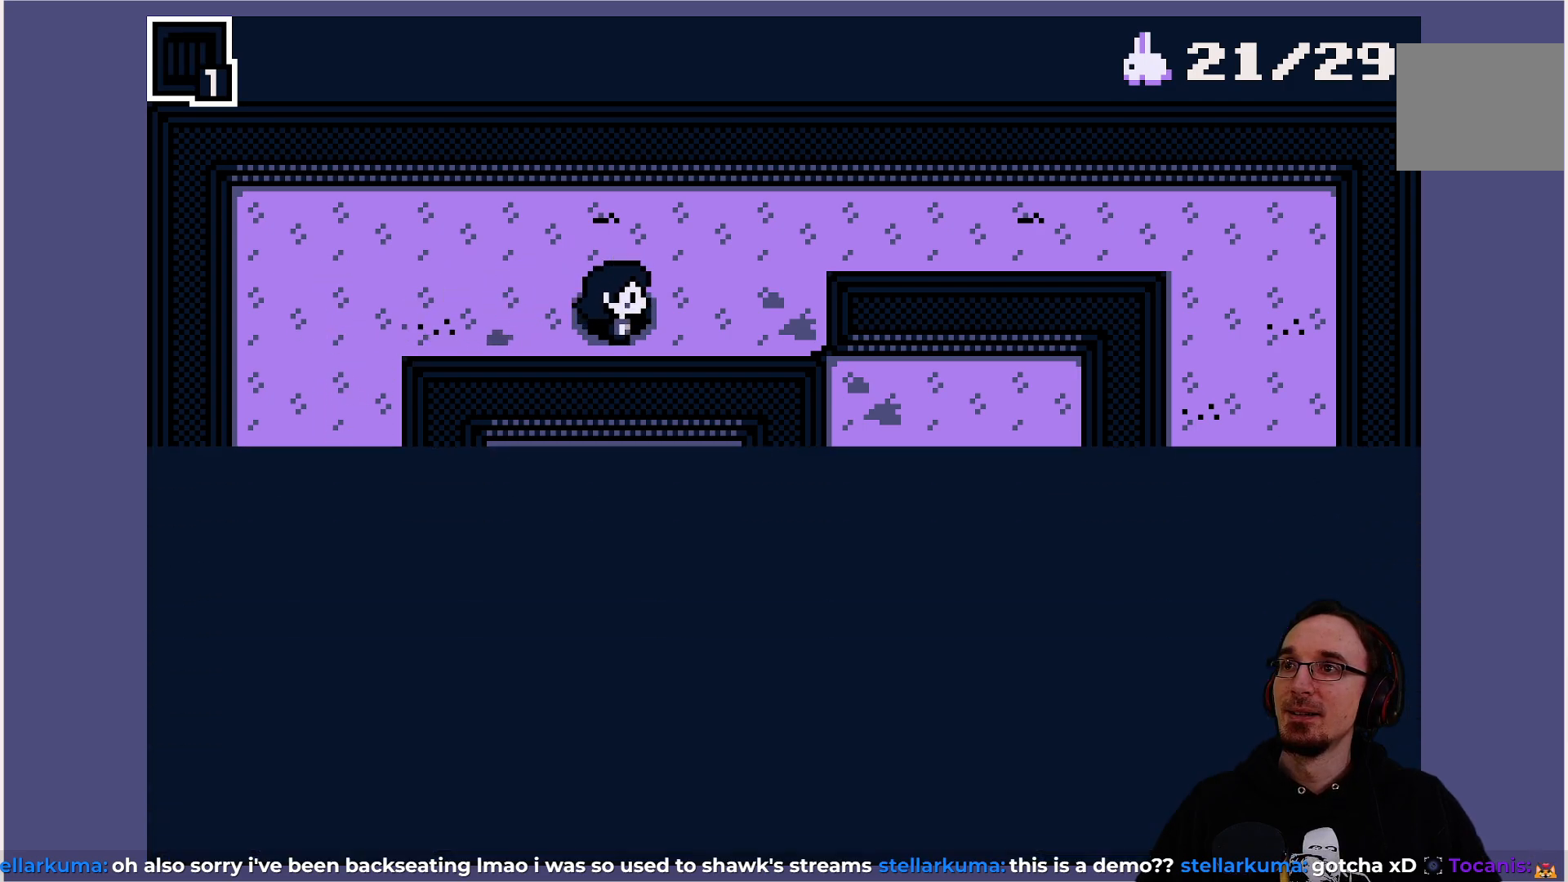
{"buttons": [], "left_stick": "center", "events": []}
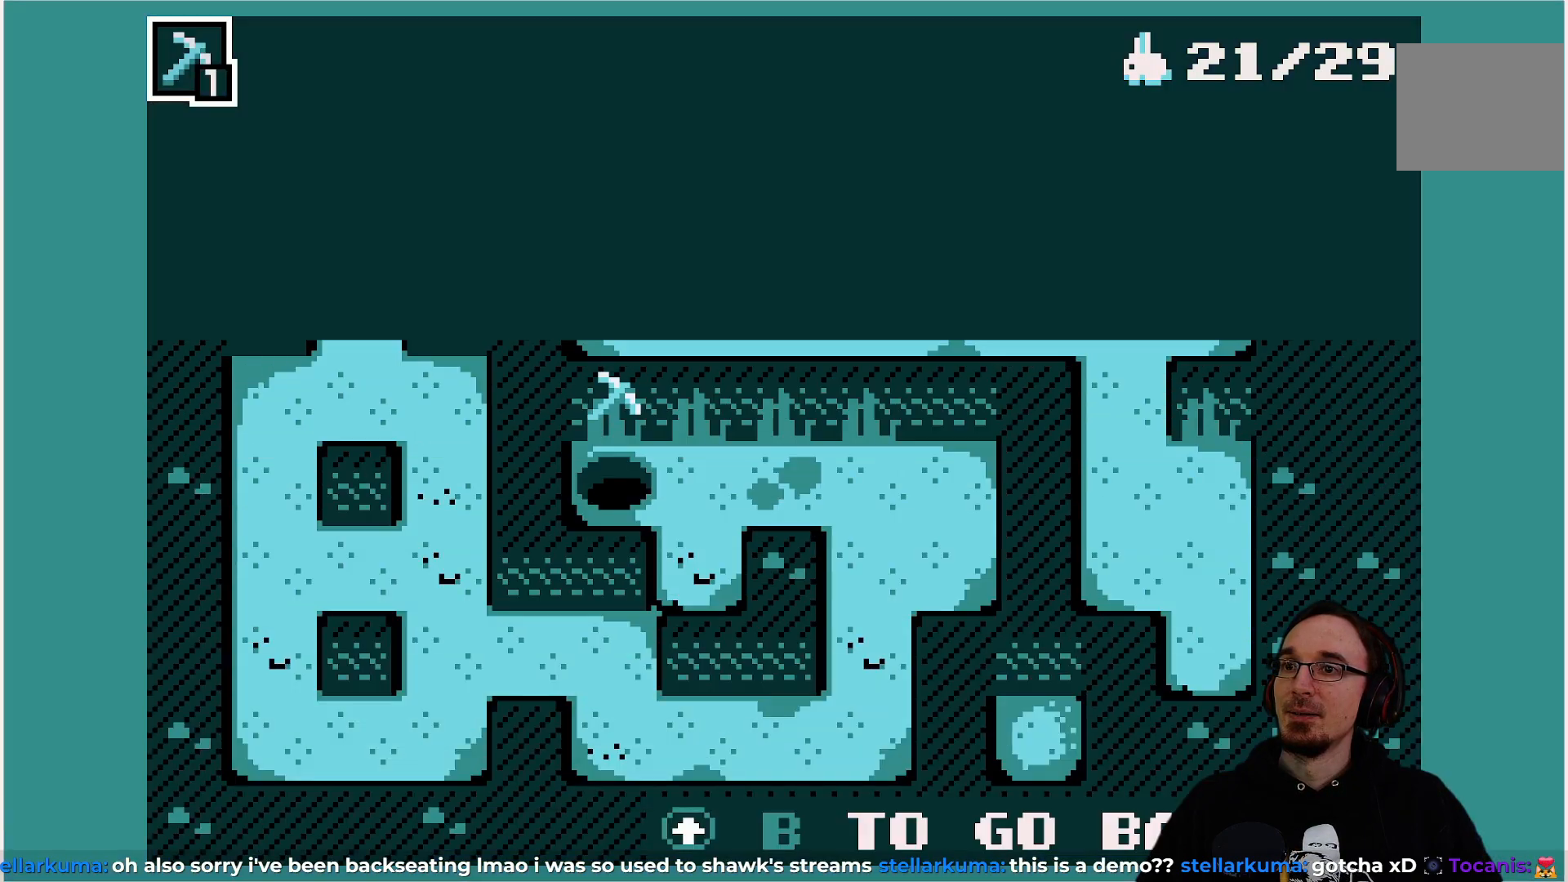
{"buttons": ["DPAD_RIGHT"], "left_stick": "center", "events": [[467, "DPAD_RIGHT", "down"]]}
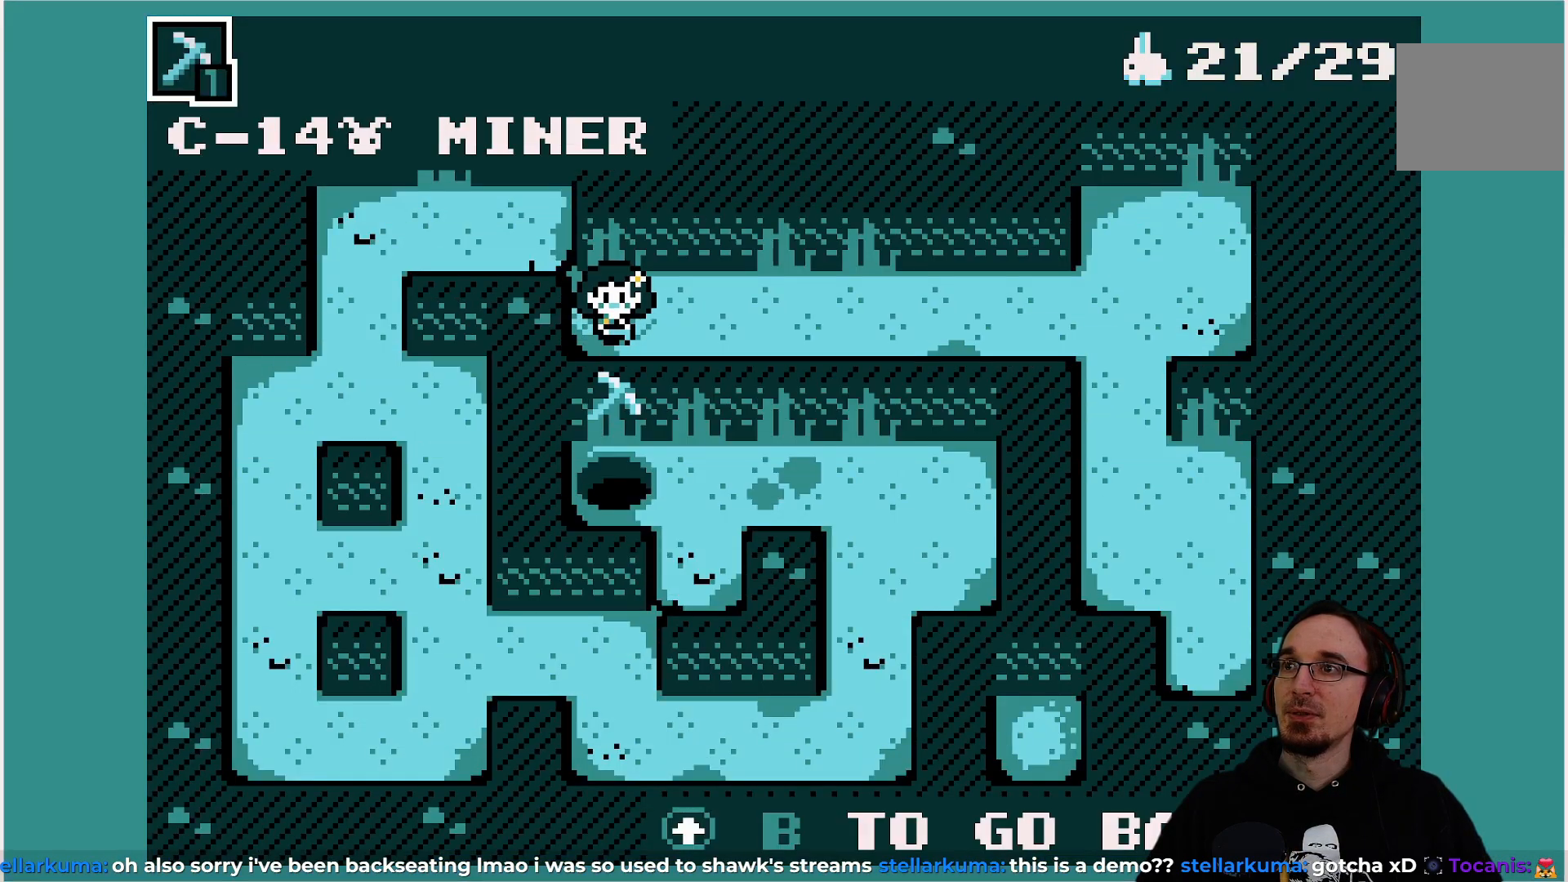
{"buttons": ["DPAD_LEFT"], "left_stick": "center", "events": [[117, "DPAD_RIGHT", "up"], [317, "DPAD_LEFT", "down"]]}
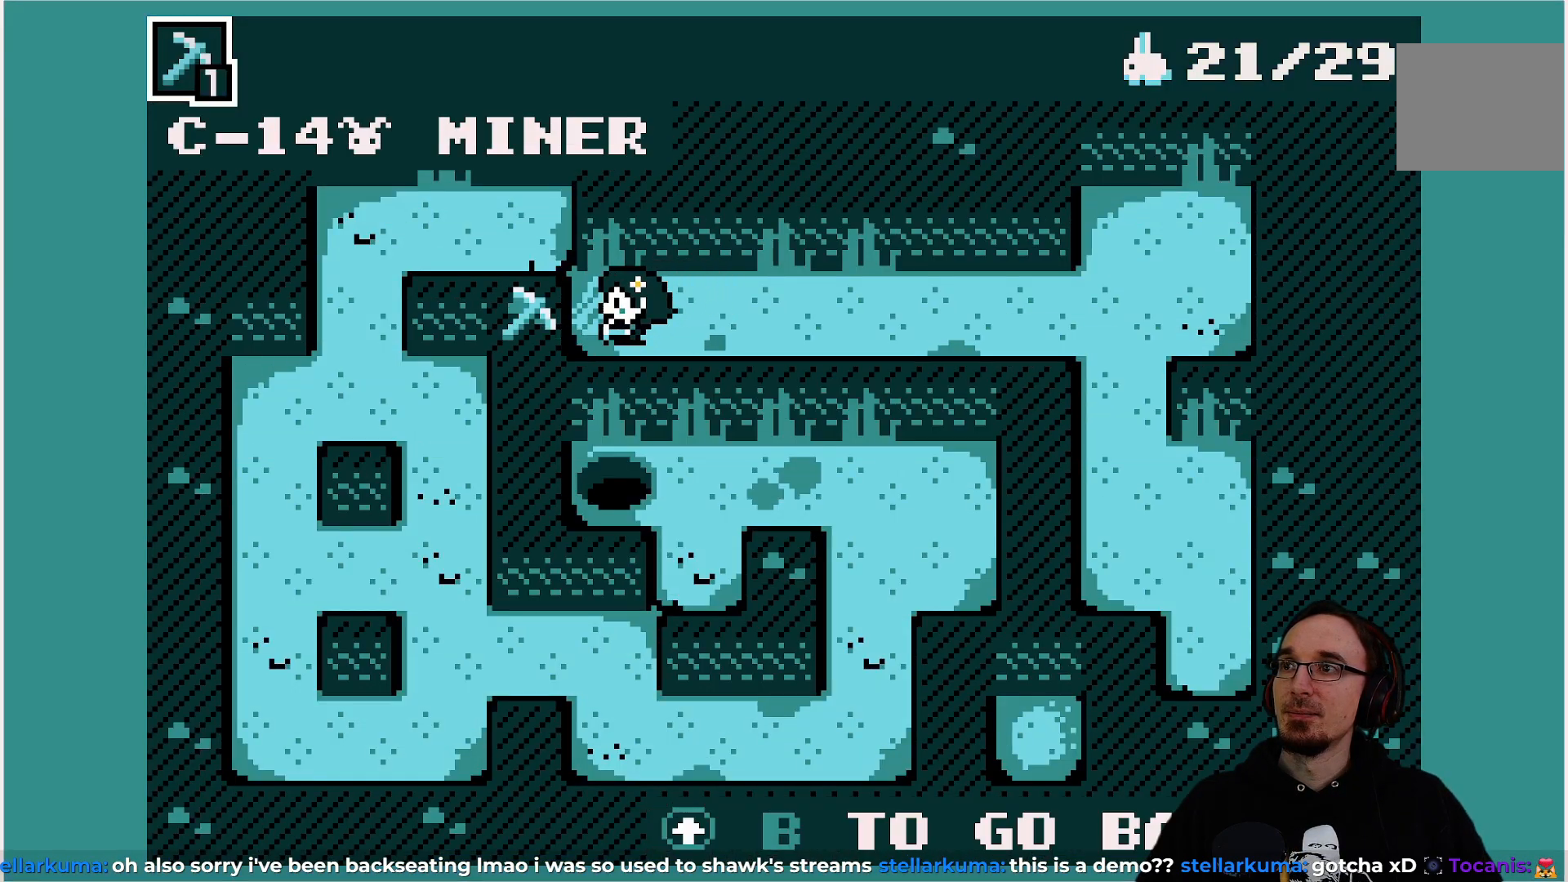
{"buttons": [], "left_stick": "center", "events": [[17, "DPAD_LEFT", "up"]]}
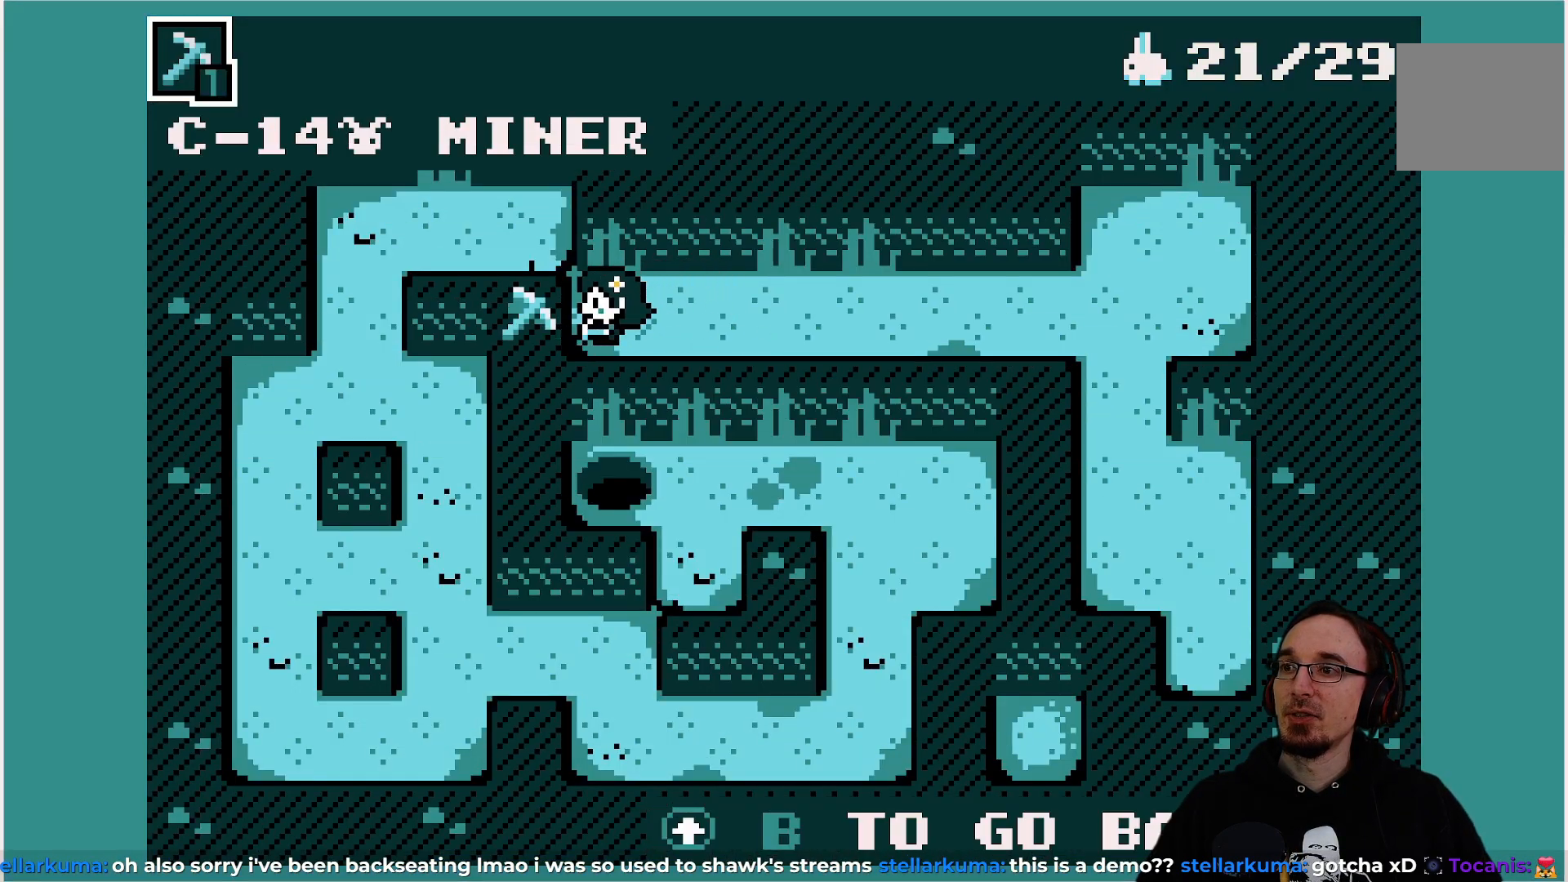
{"buttons": [], "left_stick": "center", "events": []}
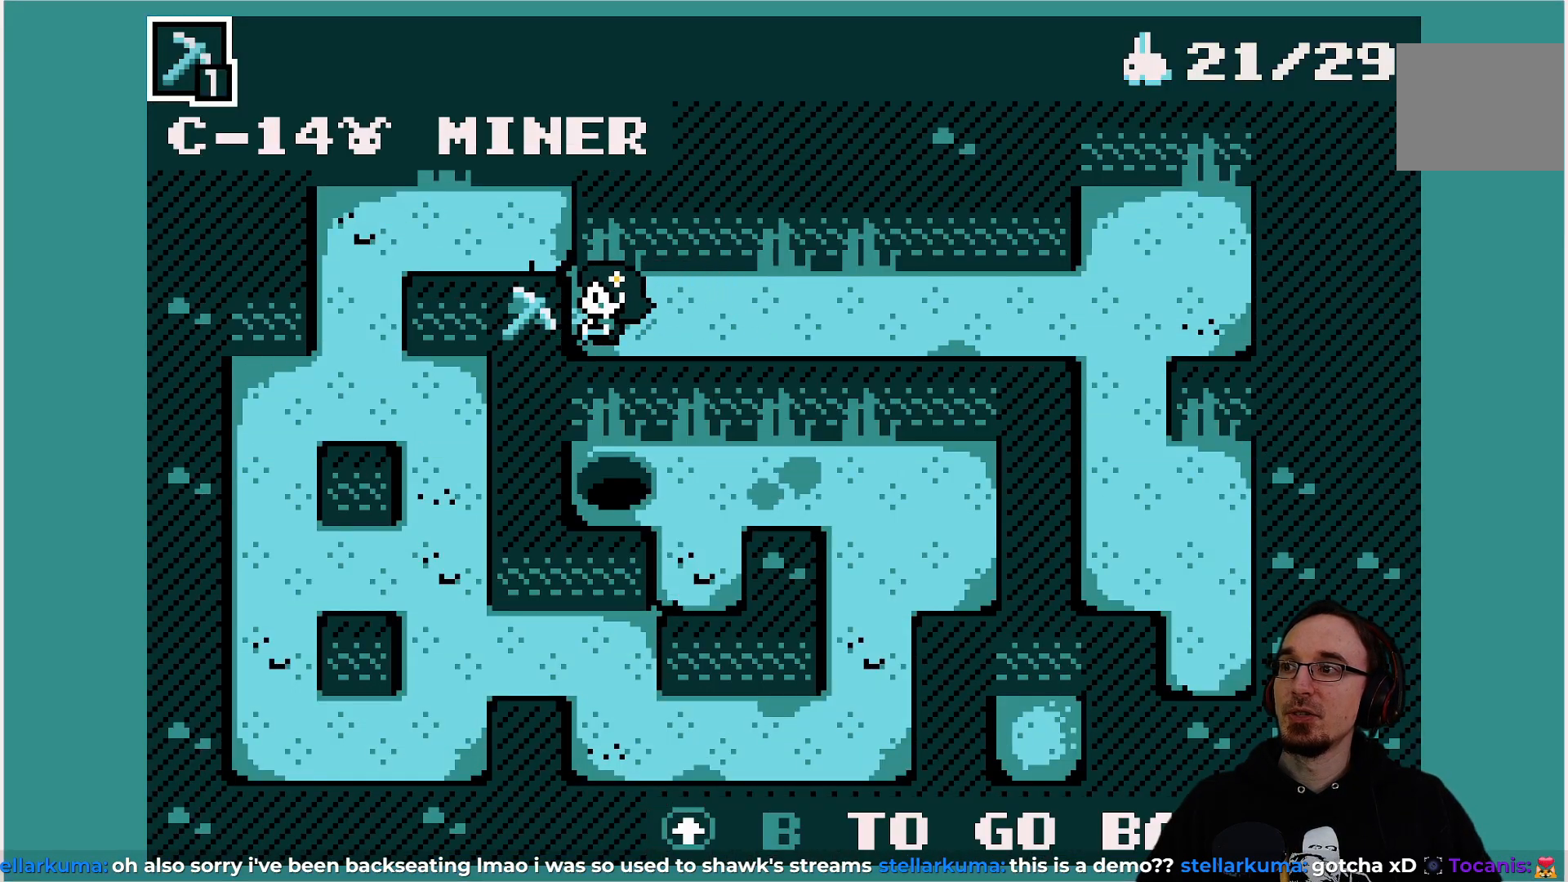
{"buttons": [], "left_stick": "center", "events": []}
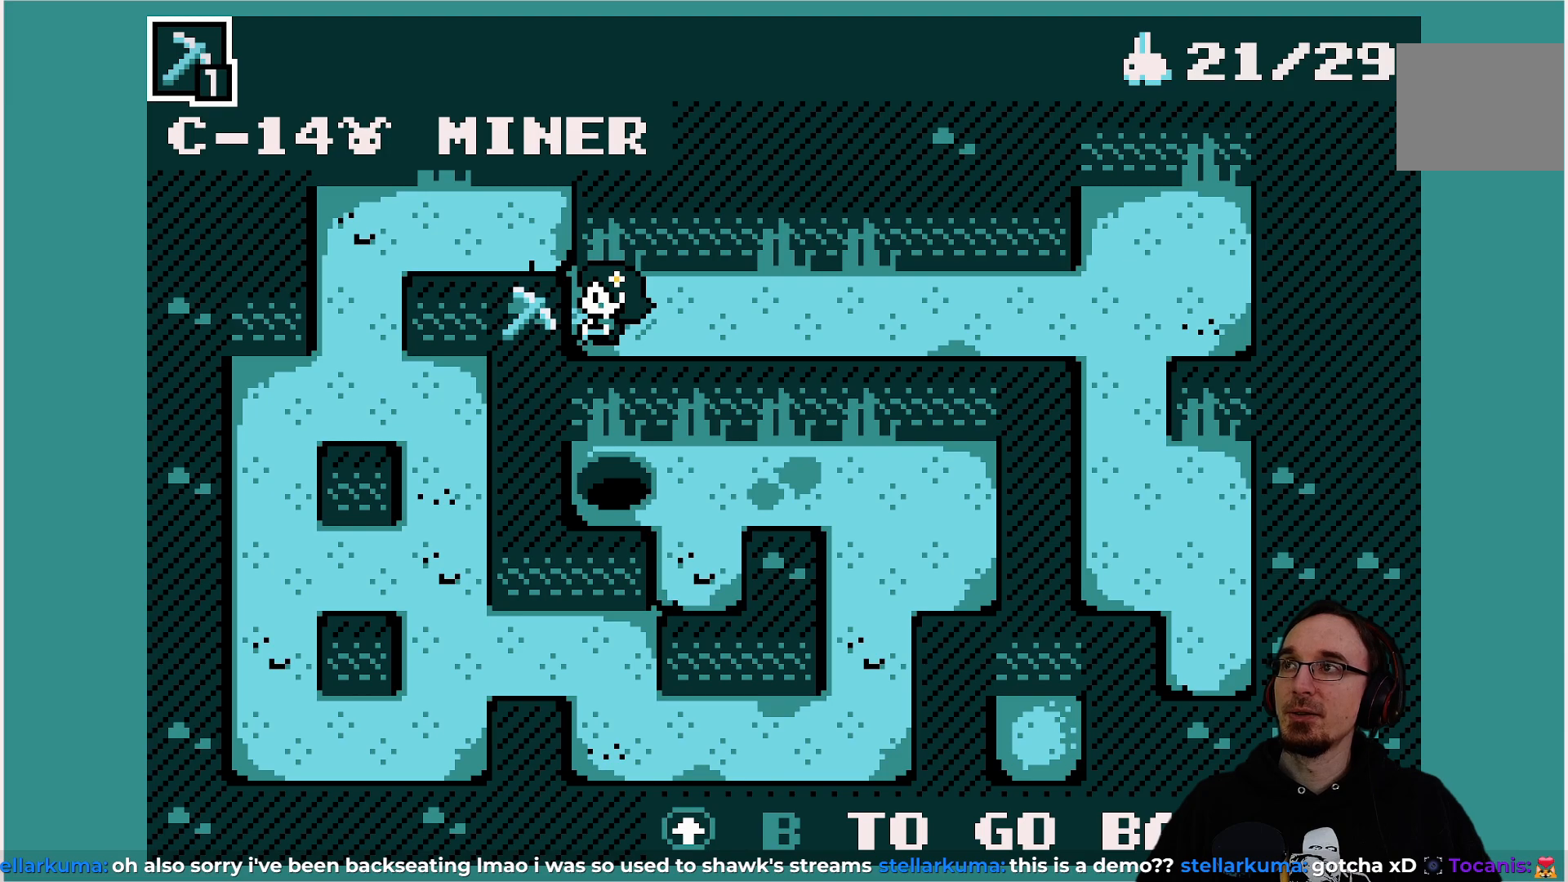
{"buttons": [], "left_stick": "center", "events": []}
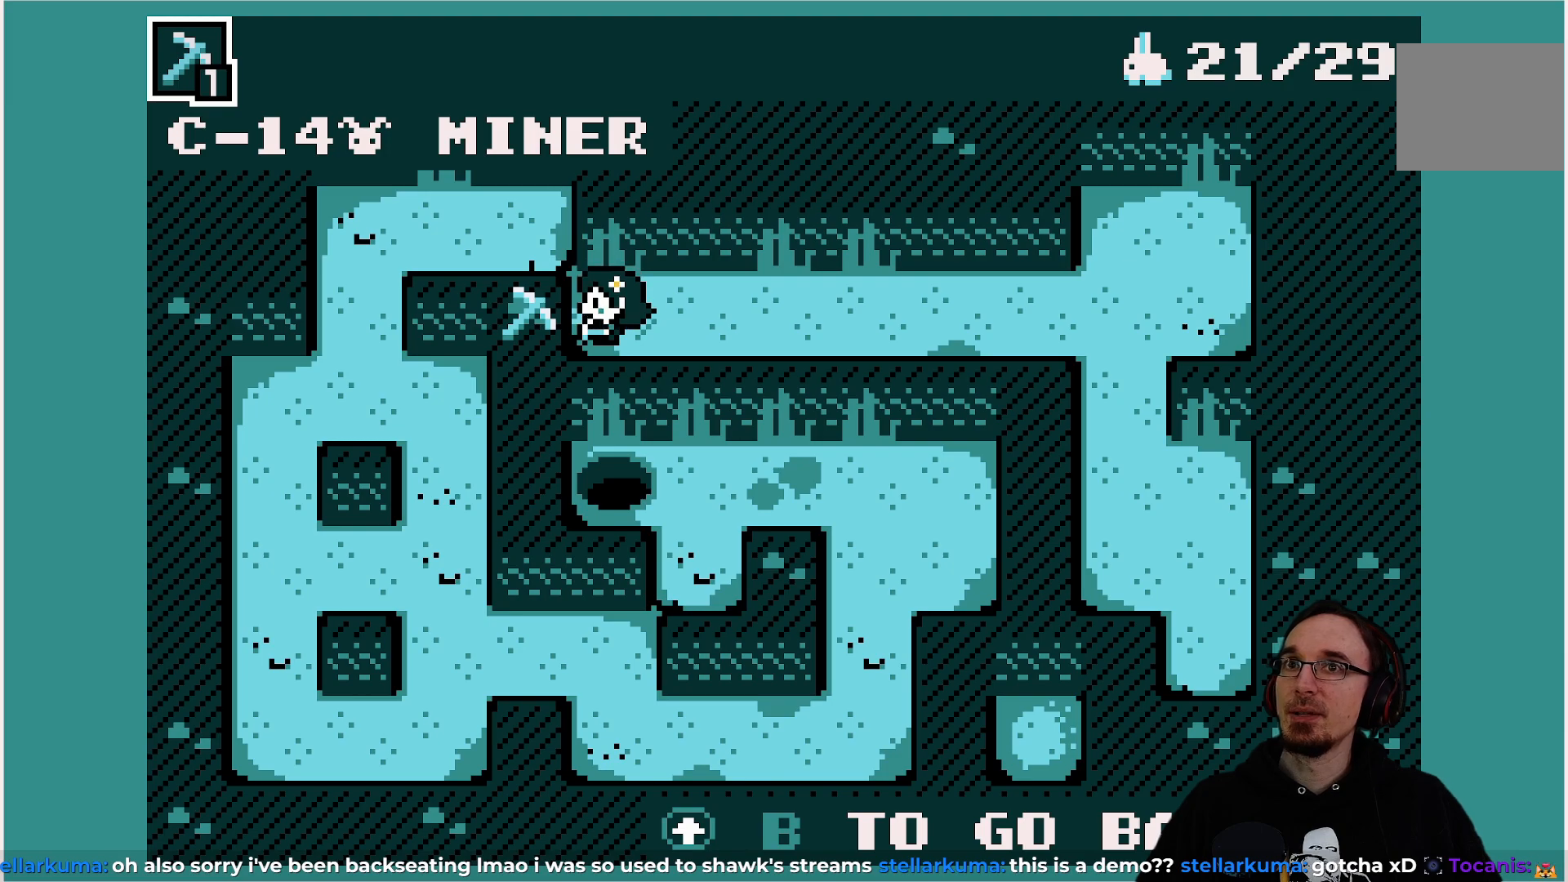
{"buttons": [], "left_stick": "center", "events": []}
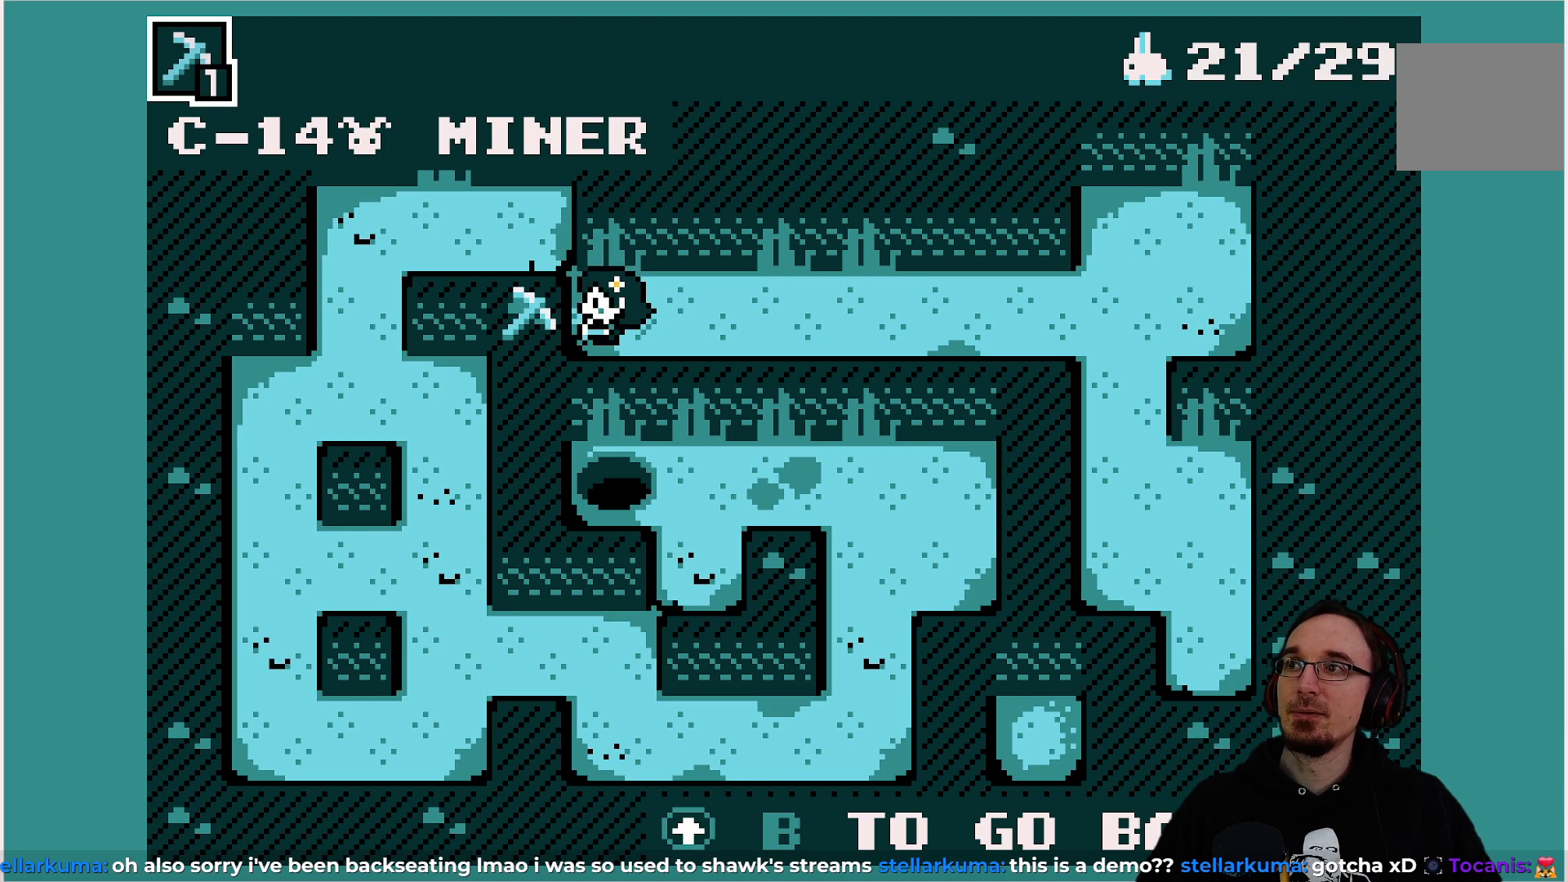
{"buttons": [], "left_stick": "center", "events": []}
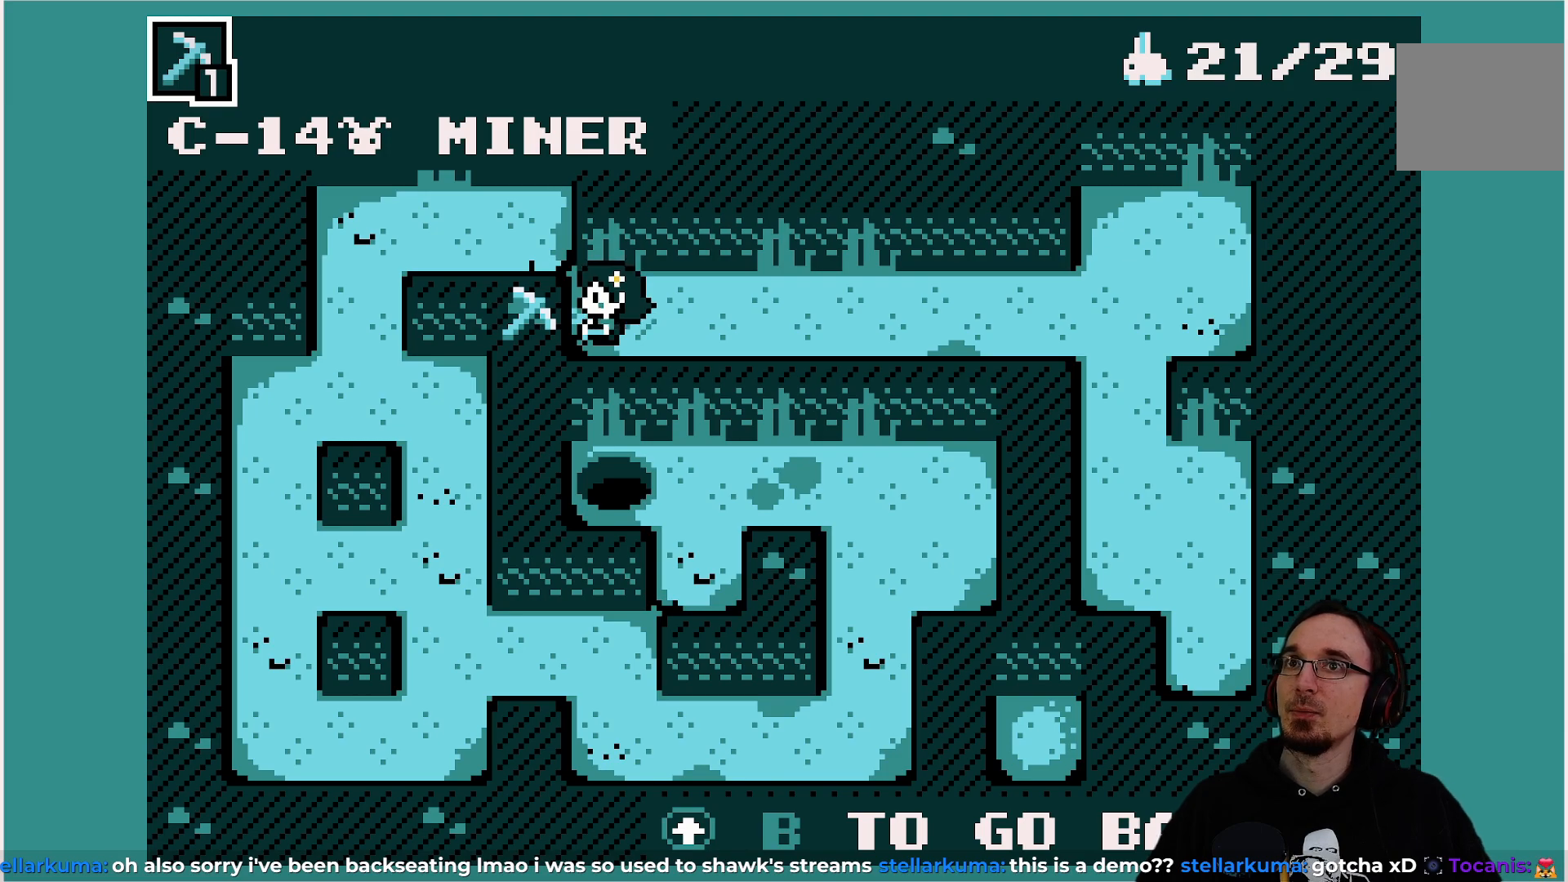
{"buttons": ["DPAD_RIGHT"], "left_stick": "center", "events": [[133, "DPAD_RIGHT", "down"]]}
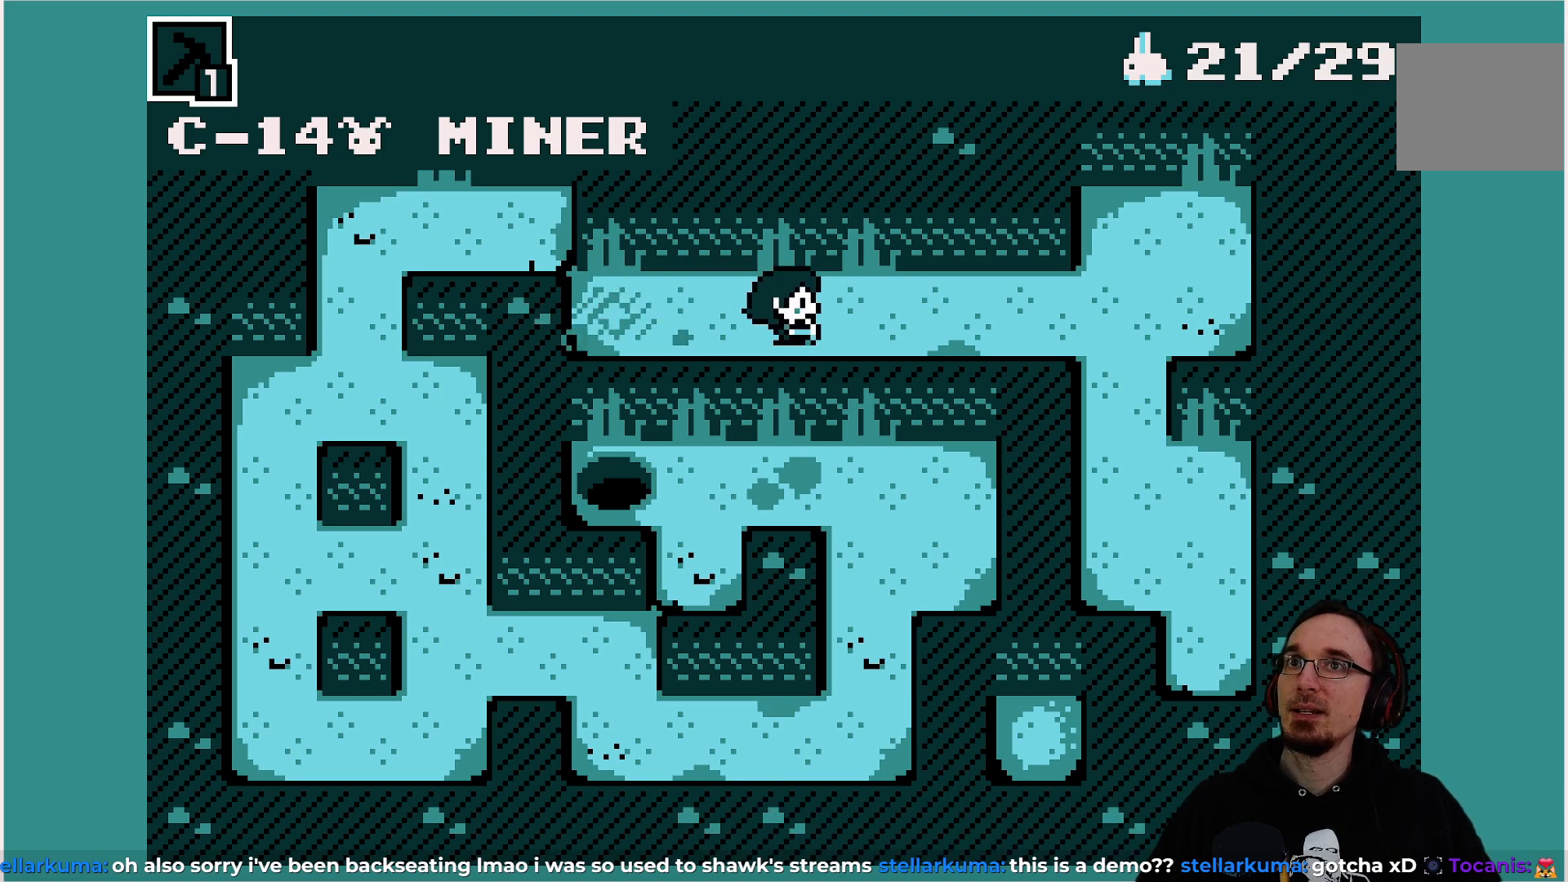
{"buttons": ["DPAD_RIGHT"], "left_stick": "center", "events": []}
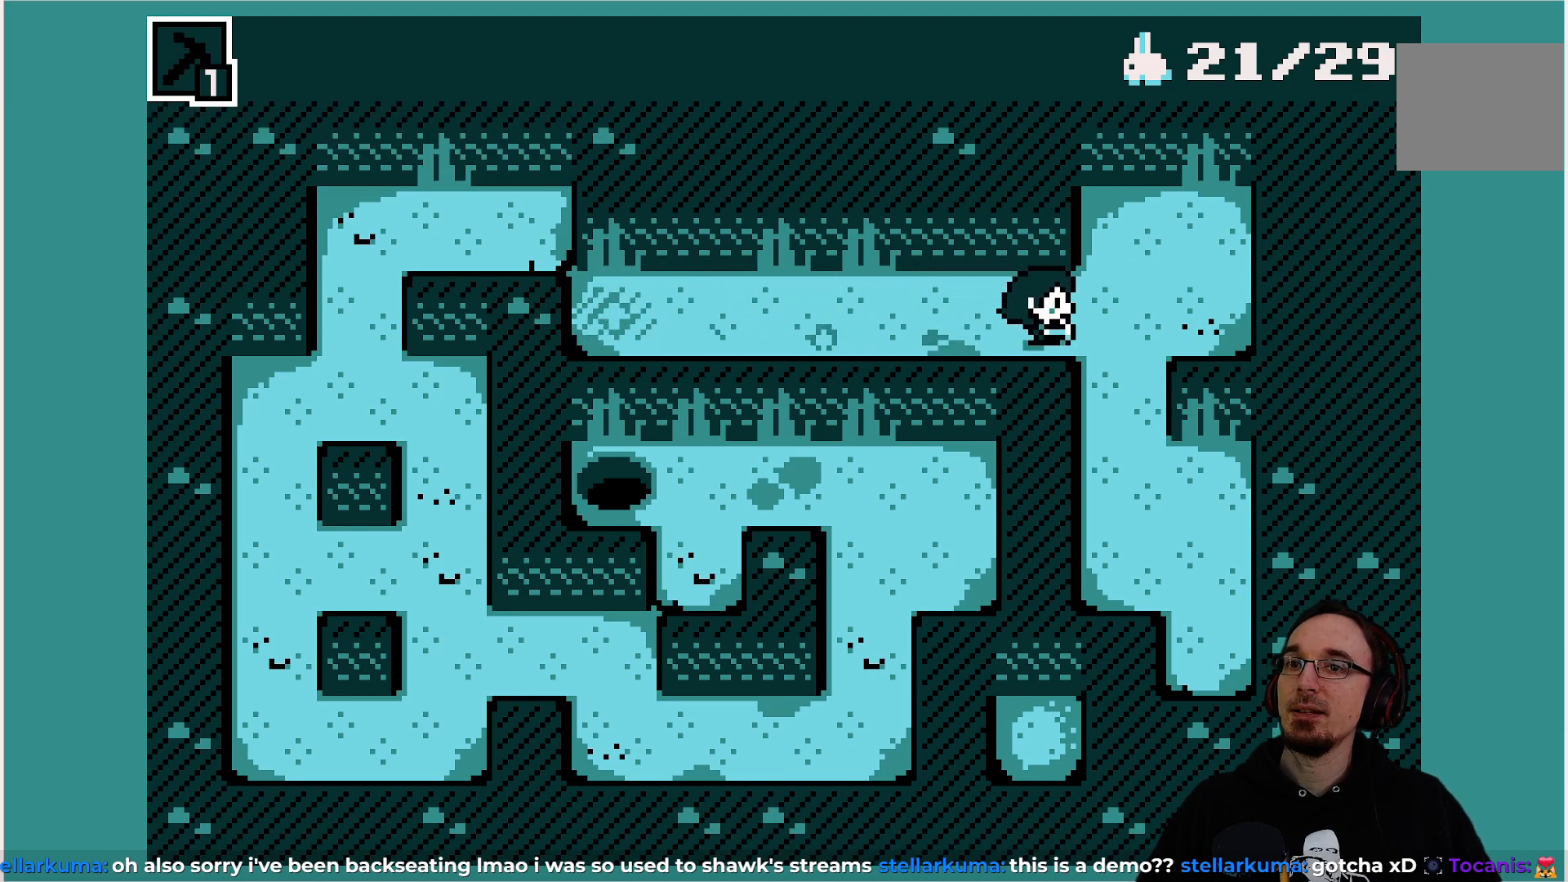
{"buttons": ["DPAD_UP"], "left_stick": "center", "events": [[183, "DPAD_RIGHT", "up"], [300, "DPAD_UP", "down"]]}
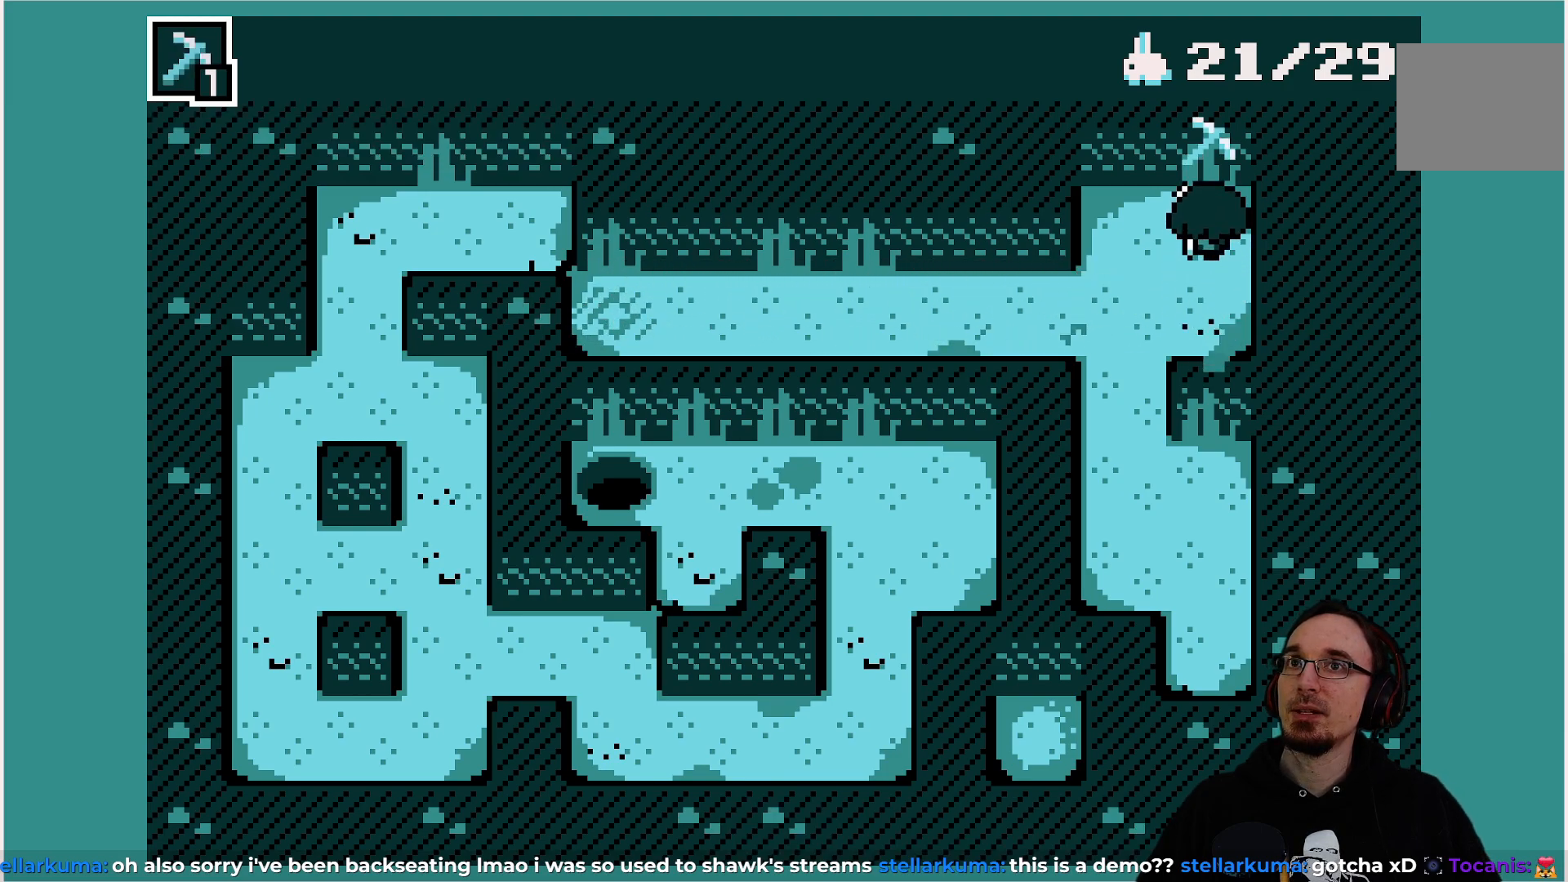
{"buttons": [], "left_stick": "center", "events": [[50, "DPAD_UP", "up"], [283, "CROSS", "down"], [400, "CROSS", "up"]]}
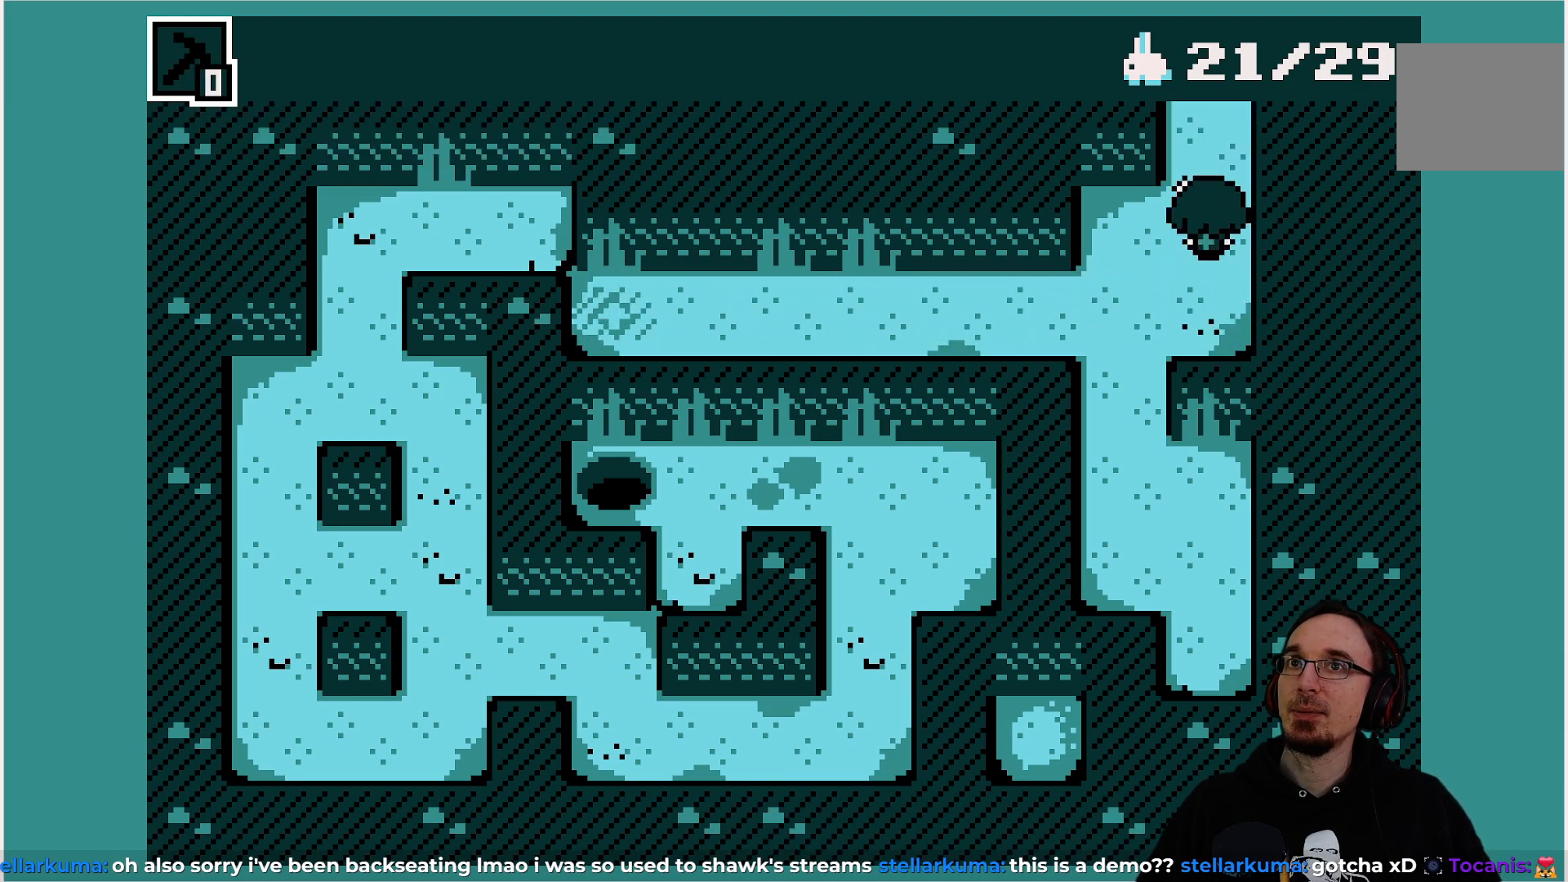
{"buttons": ["DPAD_UP"], "left_stick": "center", "events": [[117, "DPAD_UP", "down"]]}
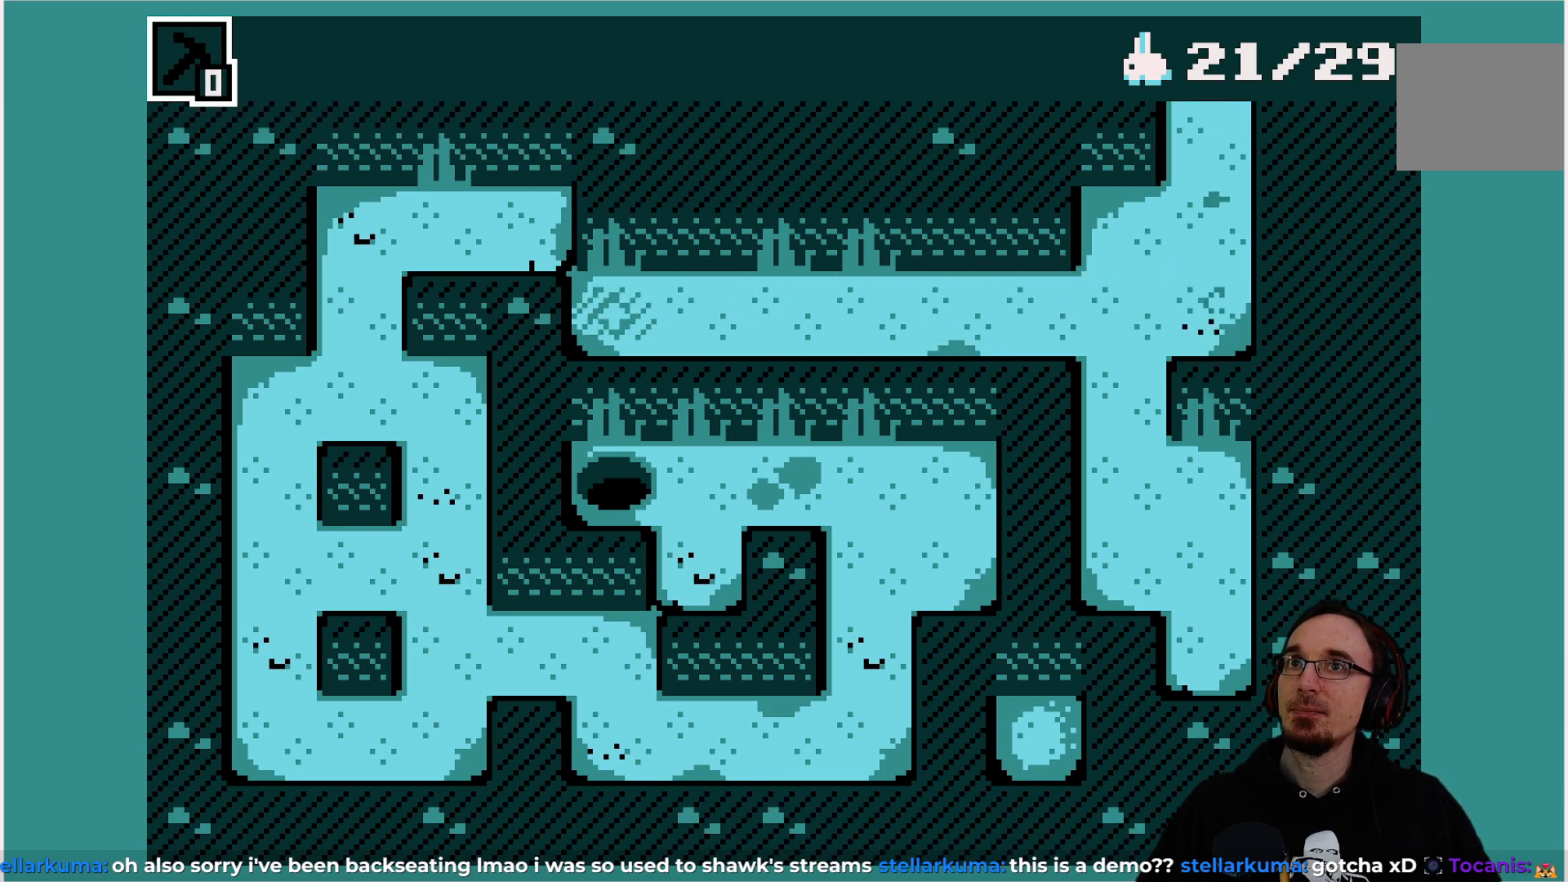
{"buttons": ["DPAD_UP"], "left_stick": "center", "events": []}
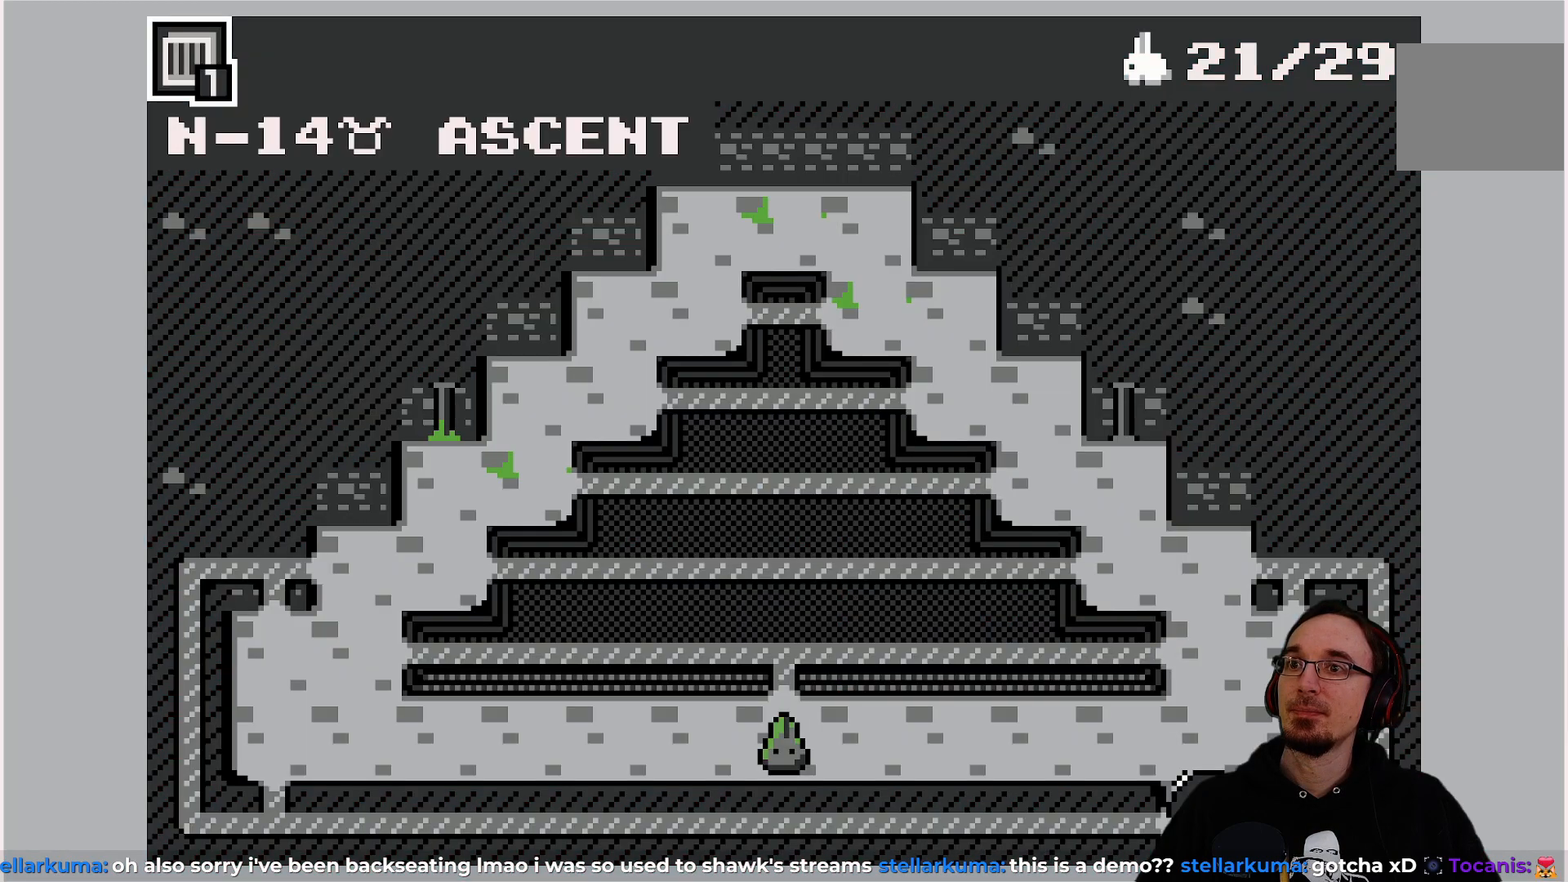
{"buttons": [], "left_stick": "center", "events": [[150, "DPAD_UP", "up"]]}